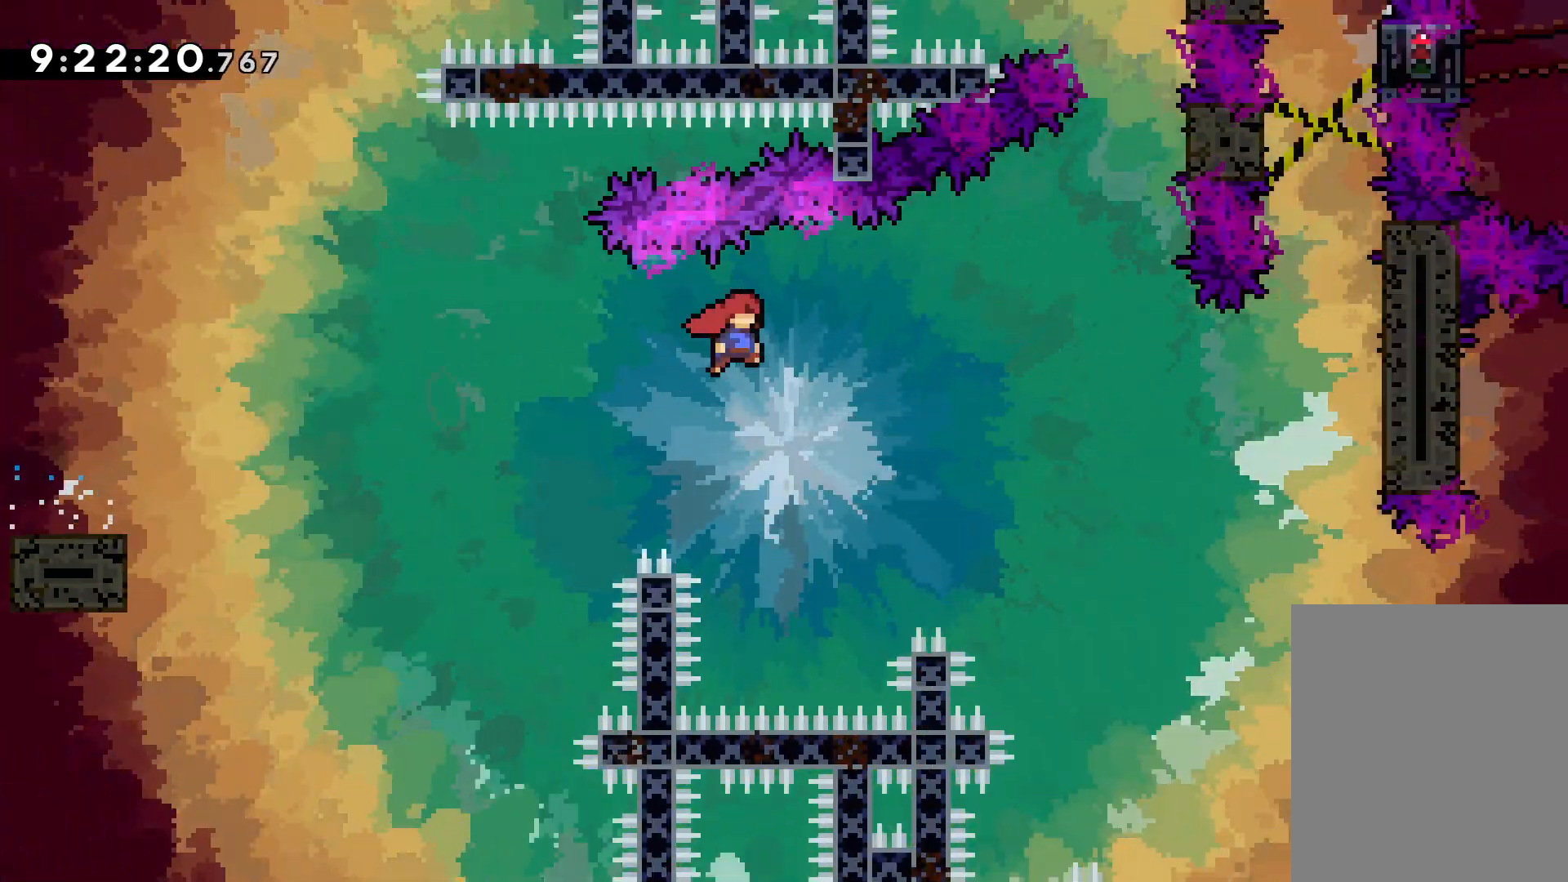
Gameplay with keyboard; each line is a JSON object with the keys held at the frame after it. "events" lists presses ("down") and releases ("up") of "dash", "down", "grab", "jump", "left", "right" and "up" between this image and that frame as [ms after this image, input, new state], when the widget could be followed in between. No other keys are recorded. Mouse input is not recorded. Key names are as the overlay labels them; some are game actions (e.g. jump) rather than physical keys.
{"keys": ["grab", "right", "up"], "events": [[217, "jump", "up"], [283, "grab", "down"], [300, "jump", "down"], [467, "jump", "up"]]}
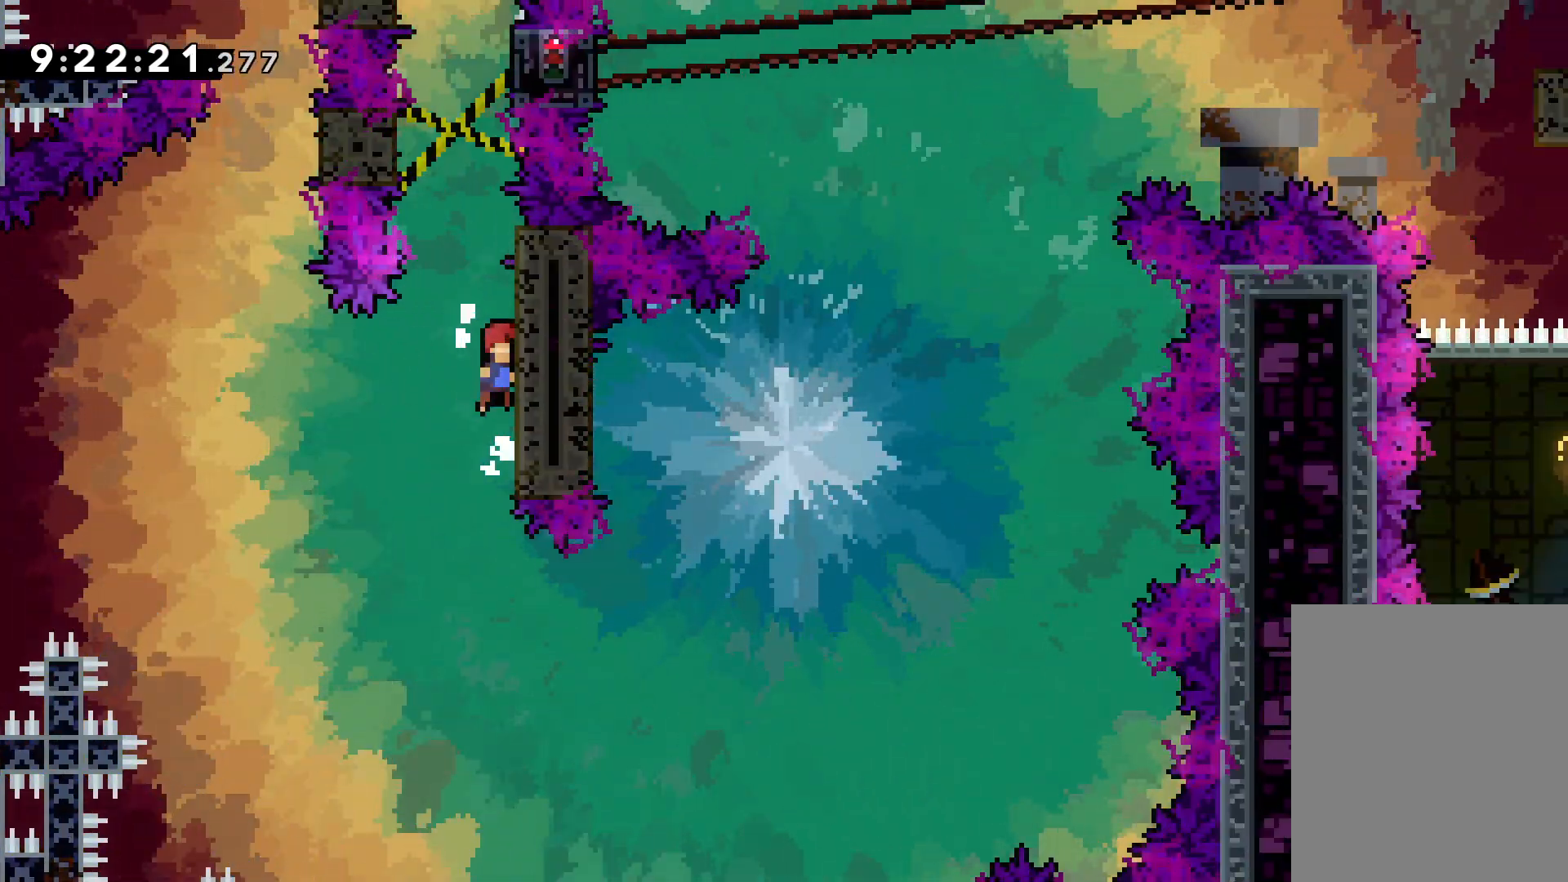
{"keys": ["jump", "left"], "events": [[33, "jump", "down"], [200, "grab", "up"], [200, "jump", "up"], [233, "up", "up"], [267, "jump", "down"], [283, "left", "down"], [317, "right", "up"], [417, "jump", "up"], [500, "jump", "down"]]}
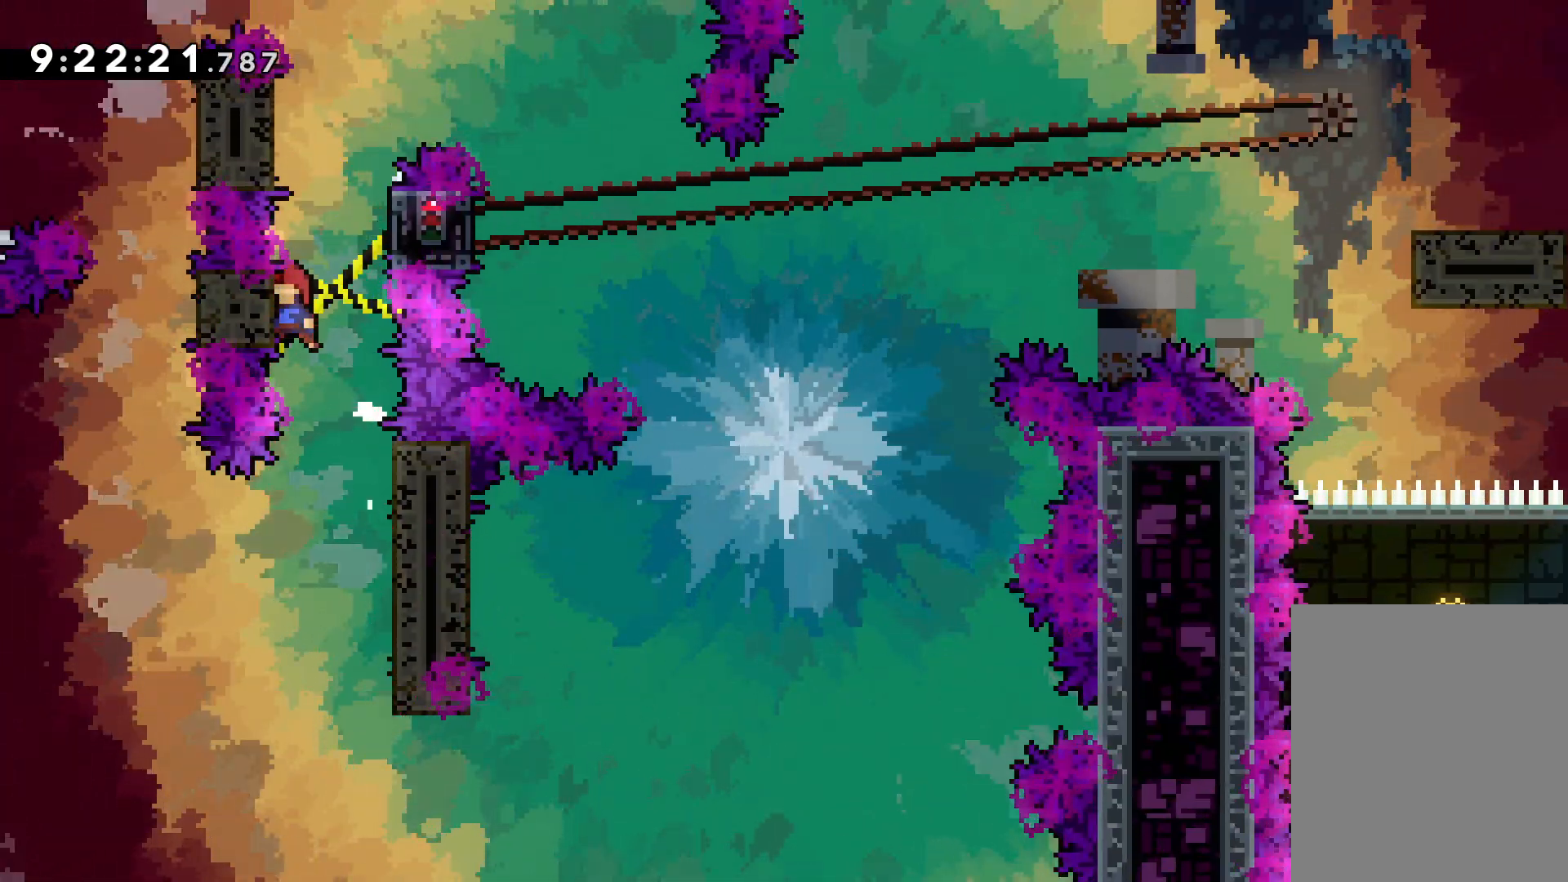
{"keys": ["jump", "right"], "events": [[17, "right", "down"], [67, "left", "up"], [117, "jump", "up"], [217, "jump", "down"], [250, "left", "down"], [283, "right", "up"], [383, "jump", "up"], [450, "jump", "down"], [450, "right", "down"], [500, "left", "up"]]}
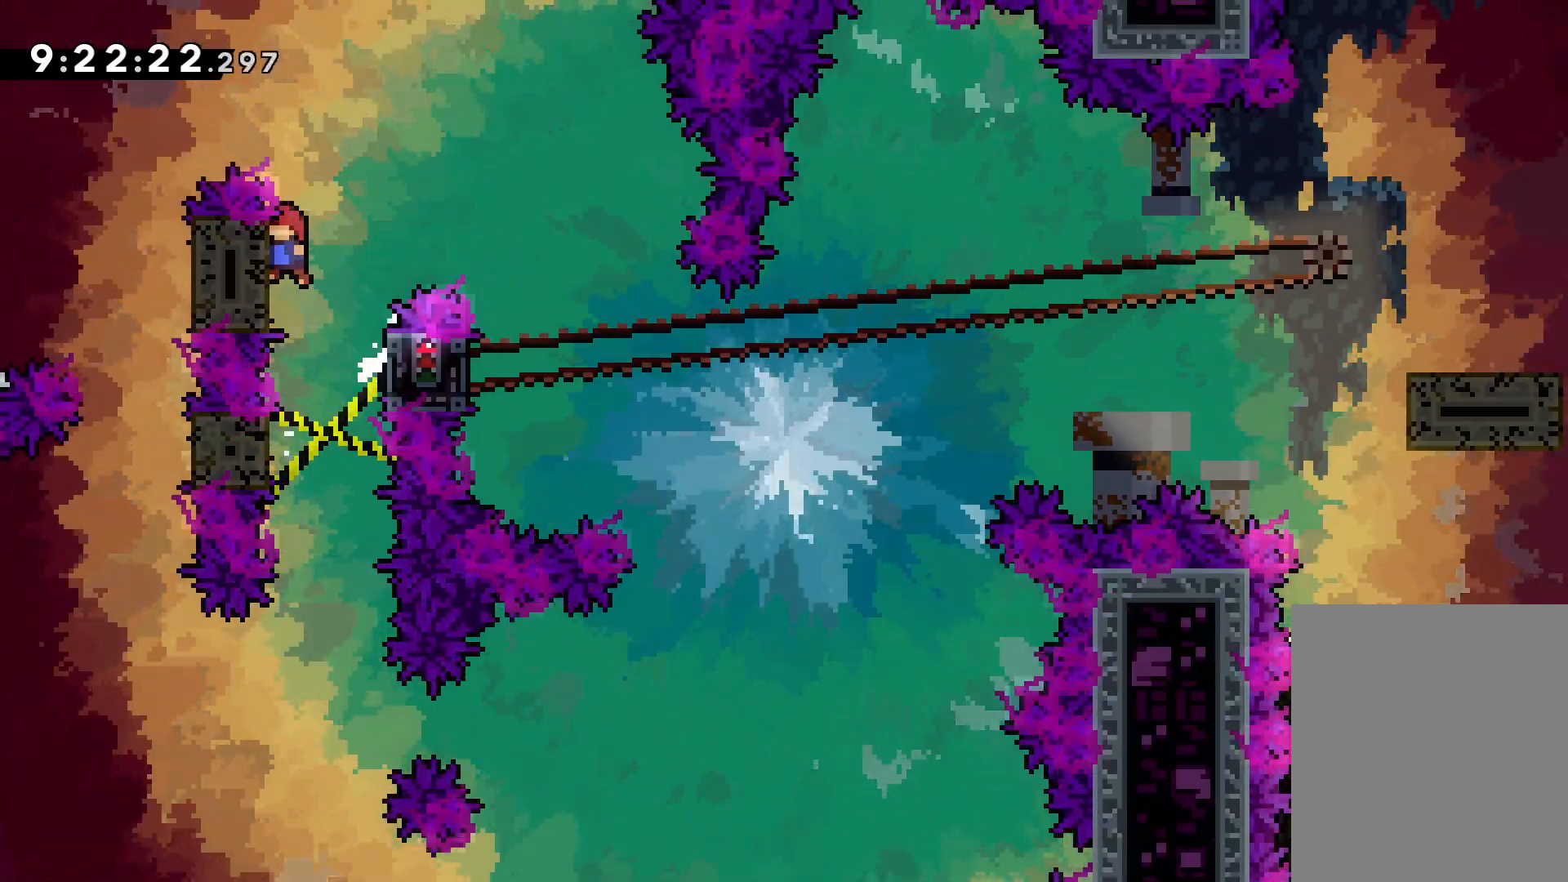
{"keys": [], "events": [[367, "right", "up"], [417, "jump", "up"]]}
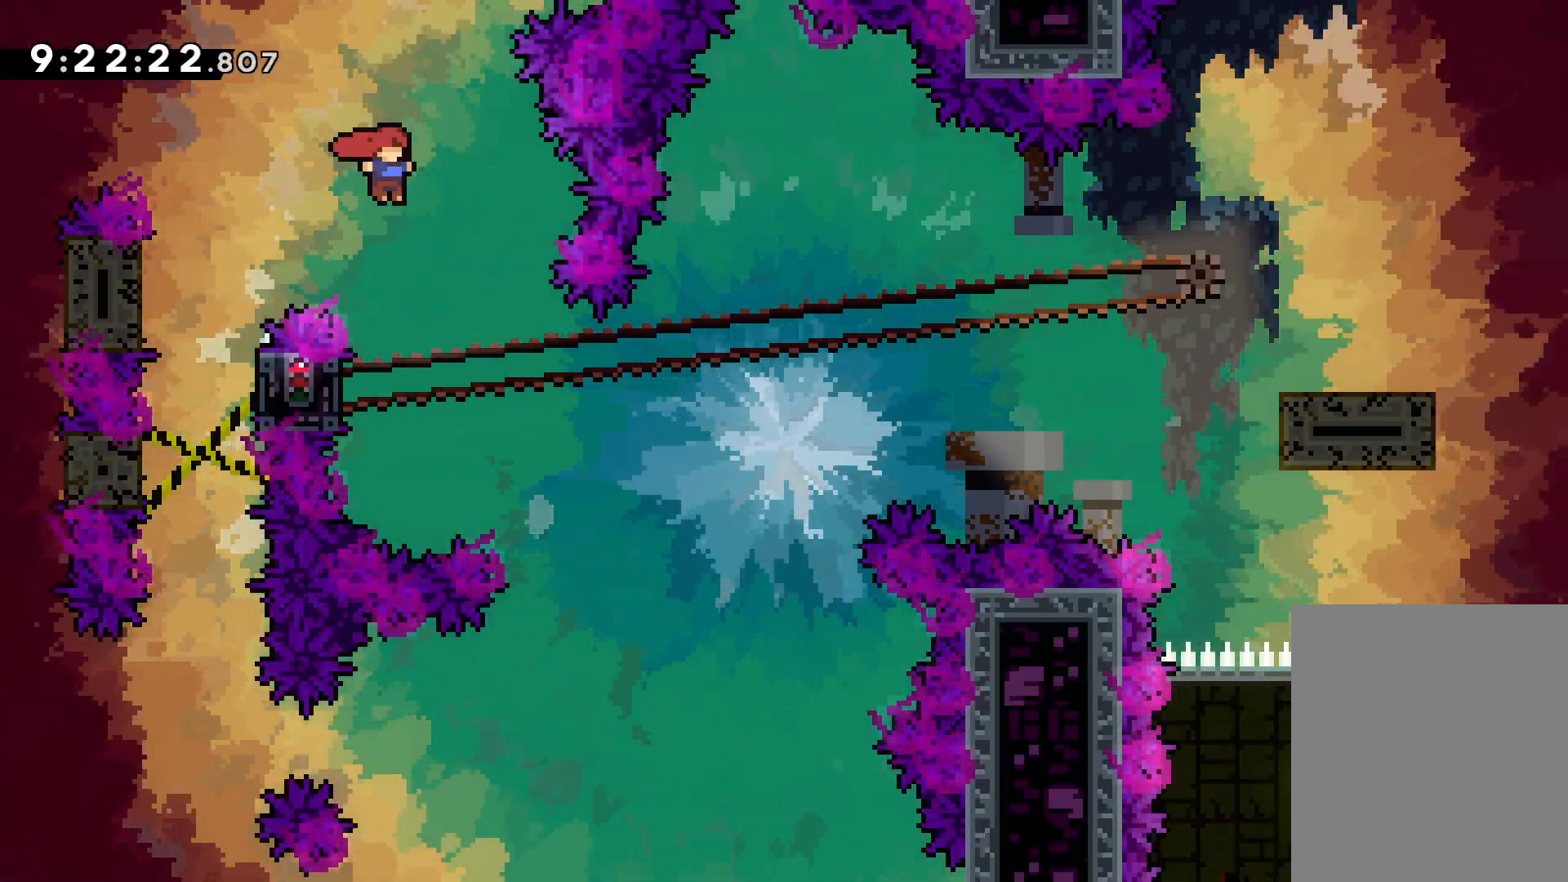
{"keys": ["grab"], "events": [[133, "left", "down"], [200, "grab", "down"], [400, "left", "up"]]}
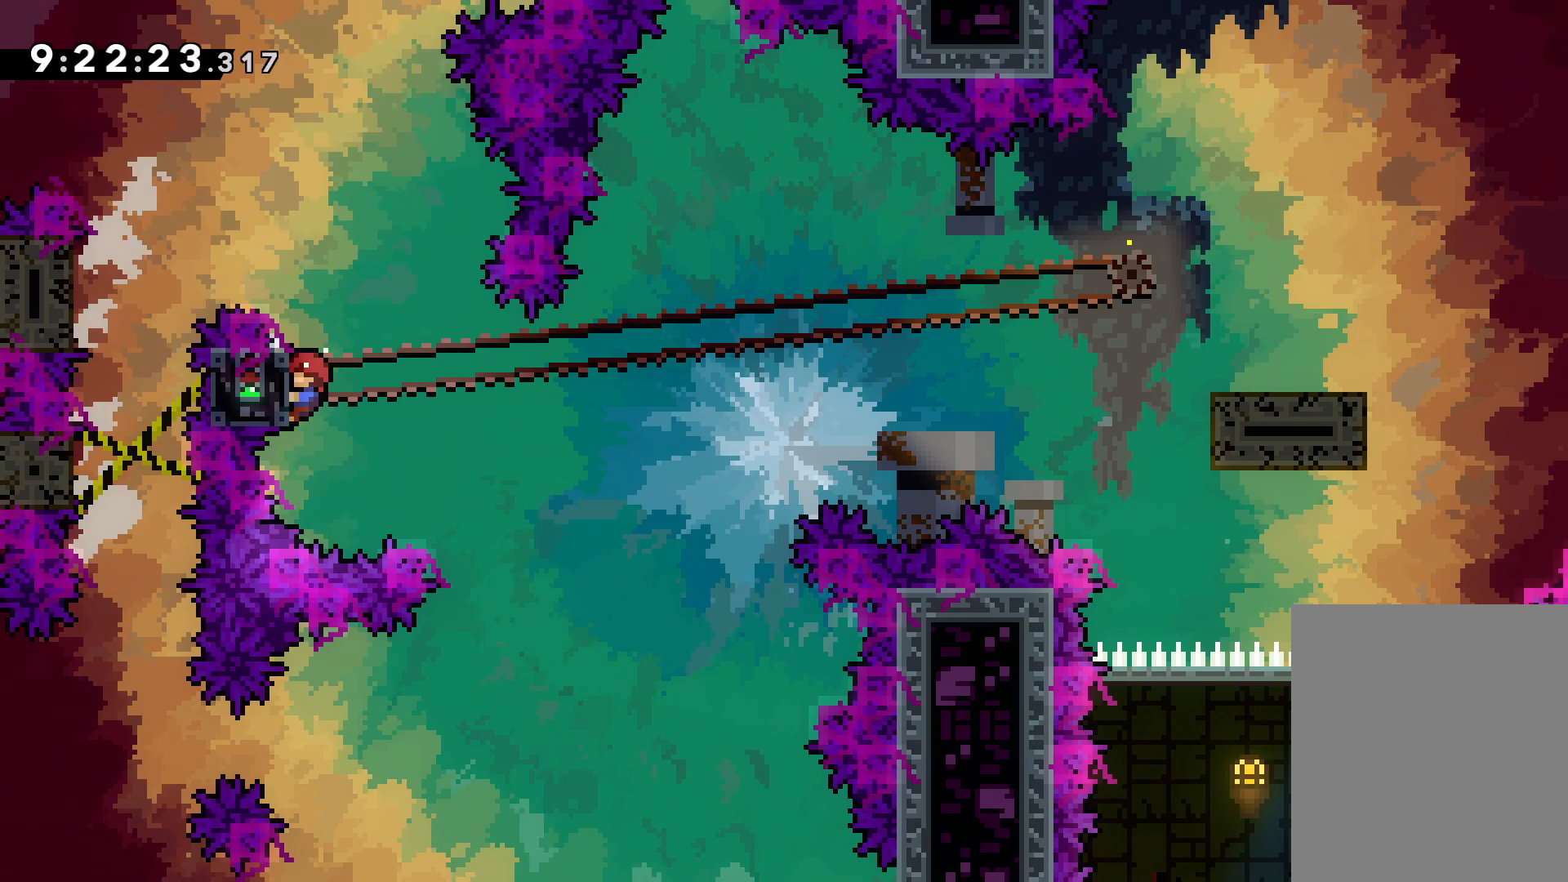
{"keys": ["dash", "down", "right"], "events": [[300, "down", "down"], [317, "right", "down"], [350, "dash", "down"], [383, "grab", "up"]]}
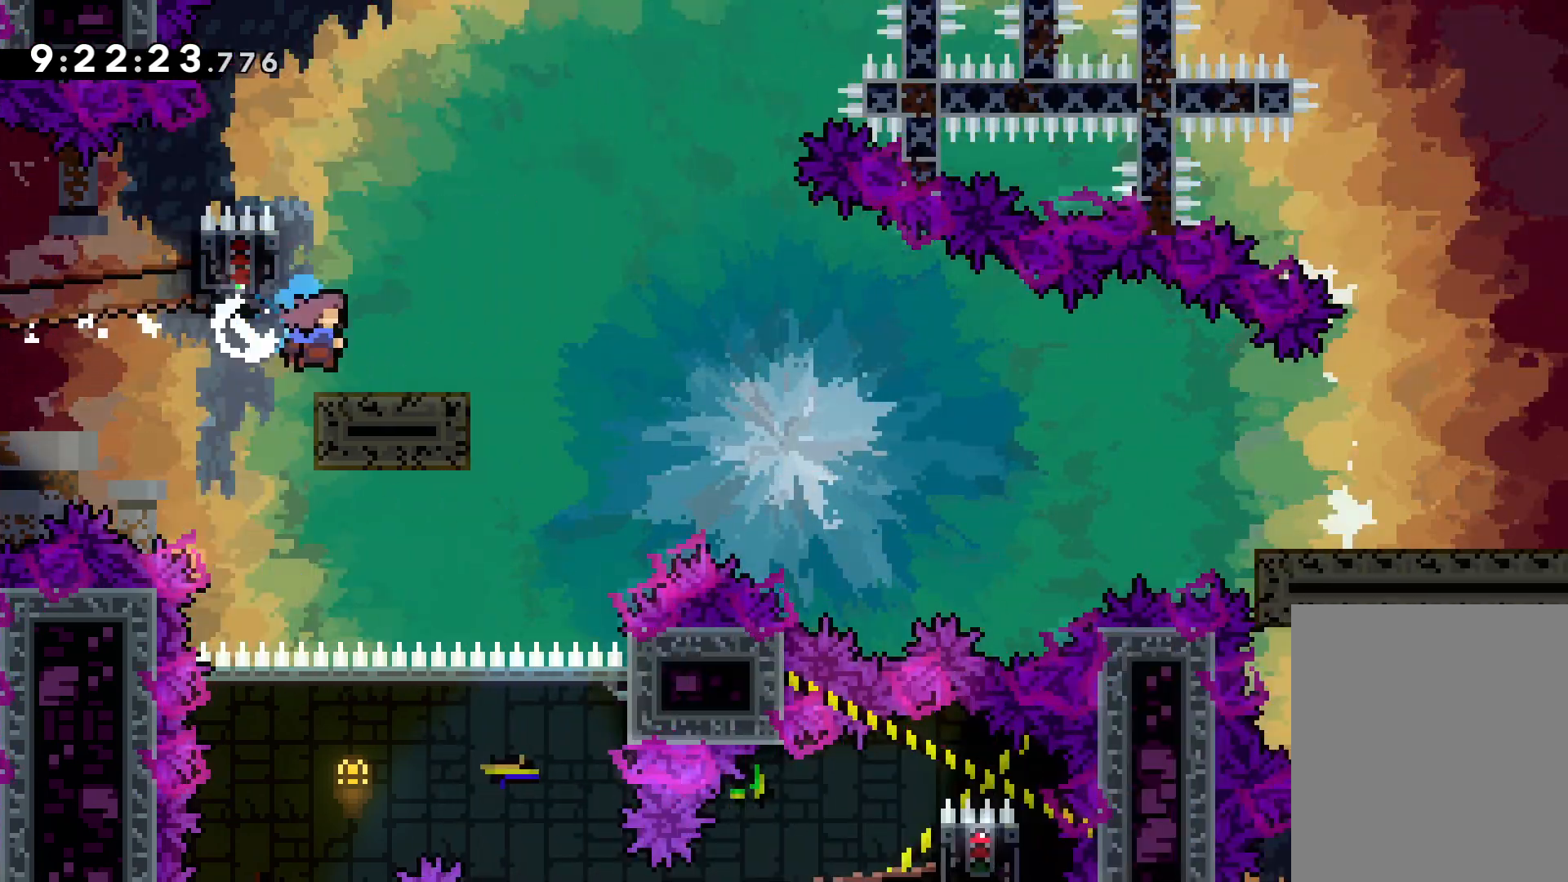
{"keys": ["jump", "right", "up"], "events": [[33, "dash", "up"], [33, "jump", "down"], [133, "dash", "down"], [167, "jump", "up"], [383, "down", "up"], [417, "dash", "up"], [467, "up", "down"], [483, "jump", "down"]]}
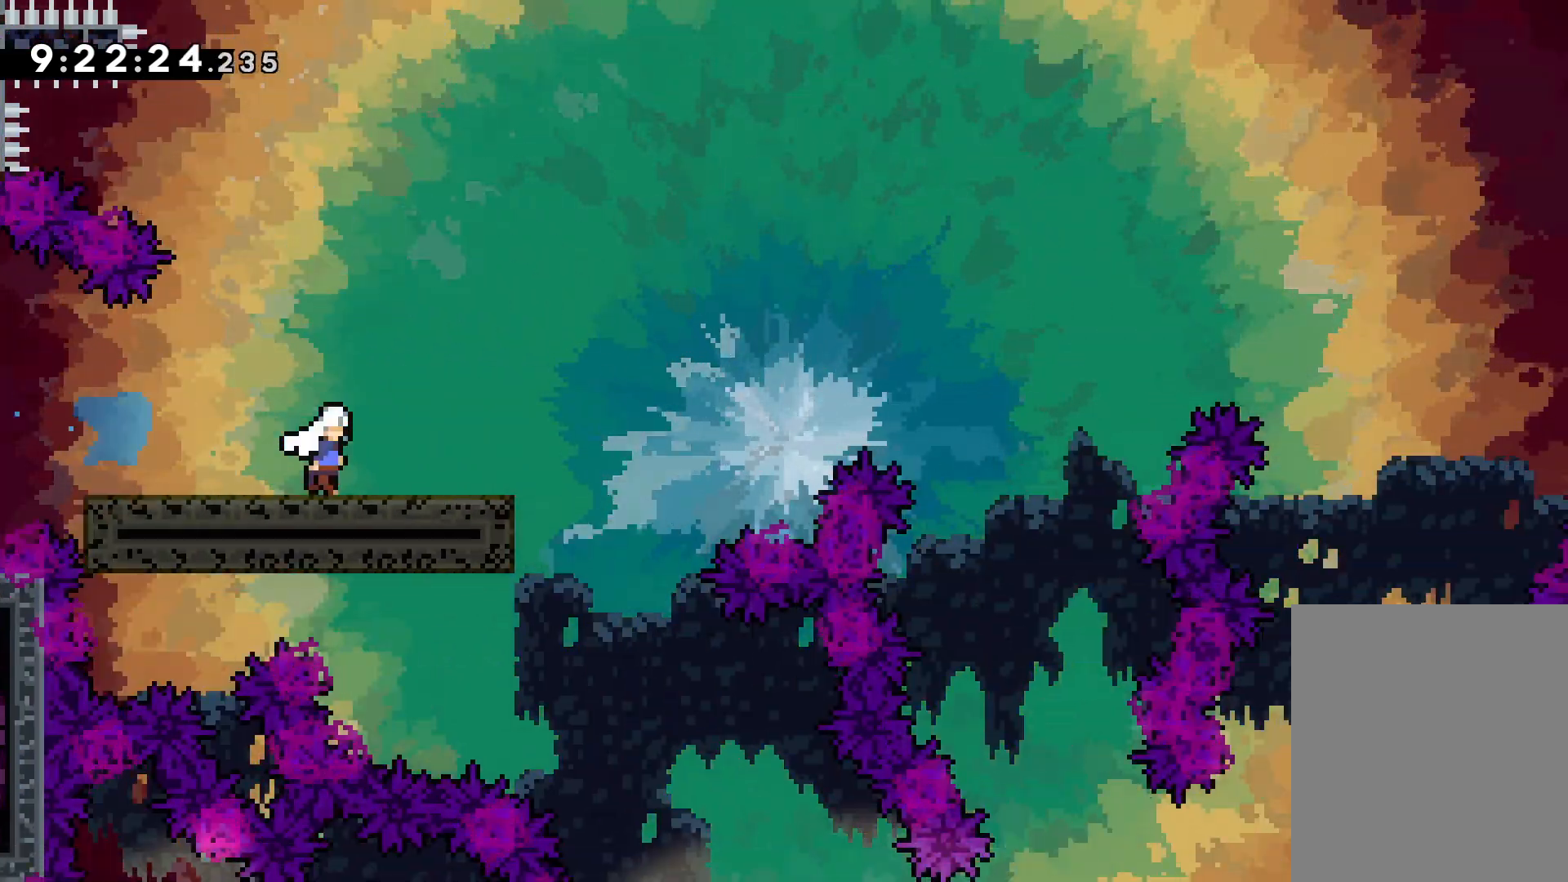
{"keys": ["jump", "right", "up"], "events": []}
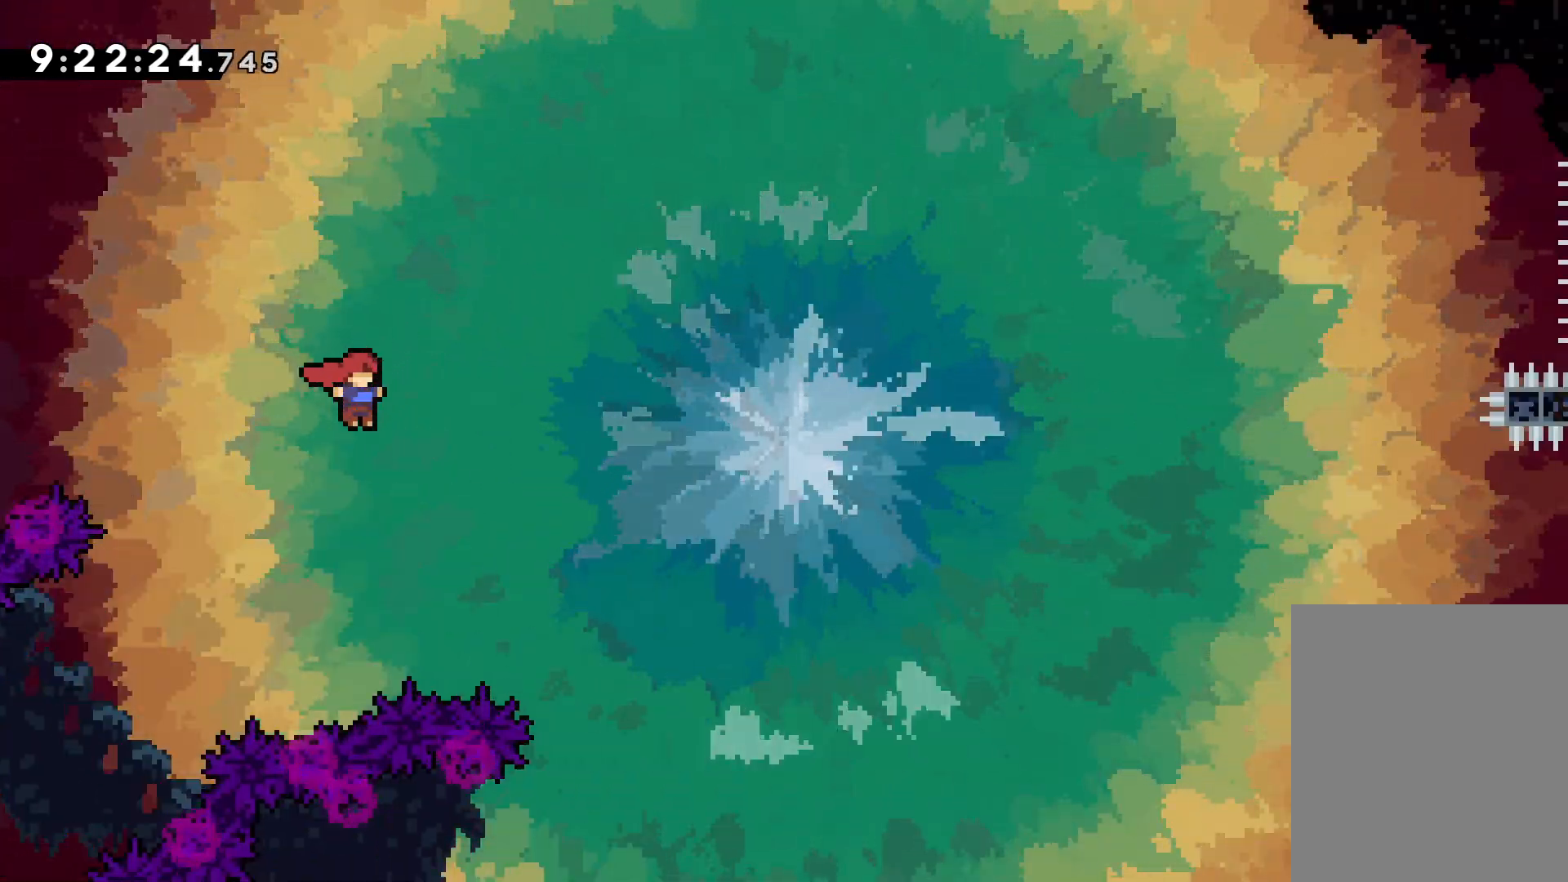
{"keys": ["jump", "right", "up"], "events": []}
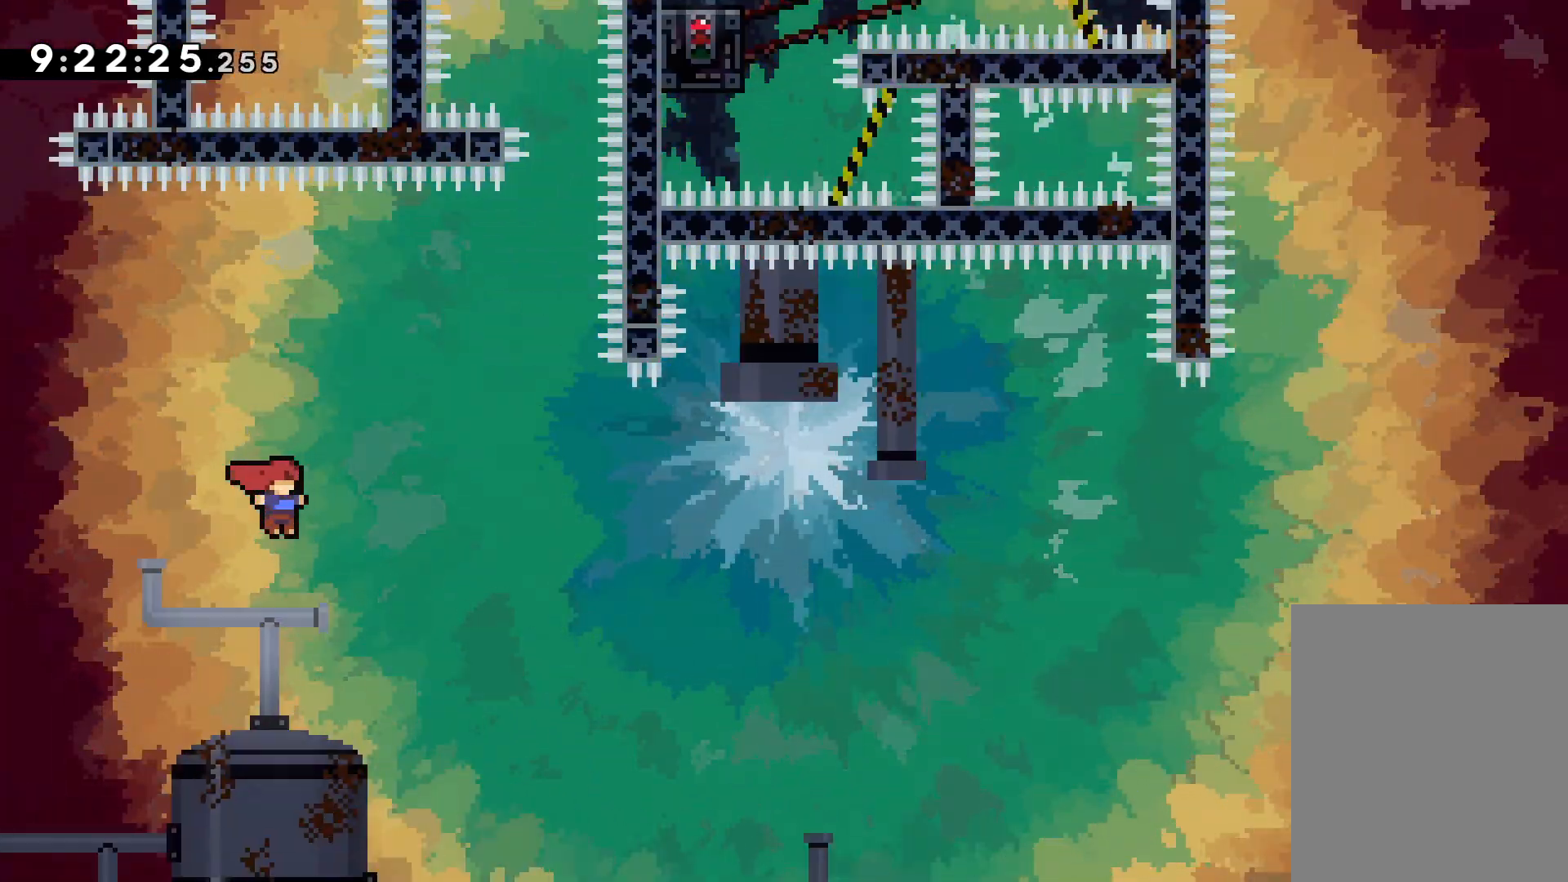
{"keys": ["jump", "right", "up"], "events": []}
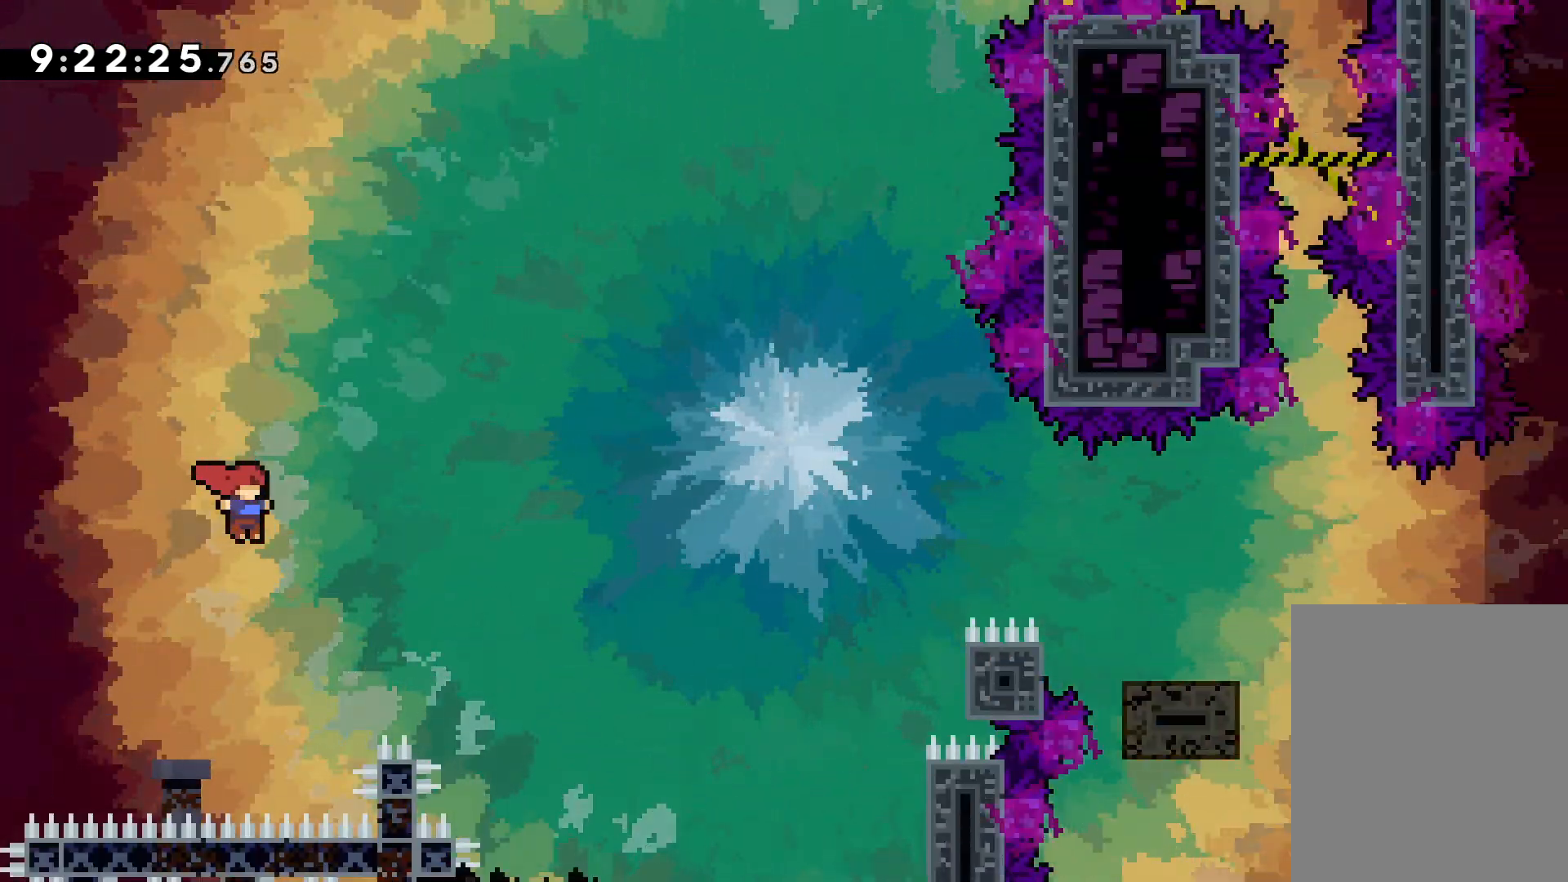
{"keys": ["grab", "right", "up"], "events": [[367, "grab", "down"], [367, "jump", "up"]]}
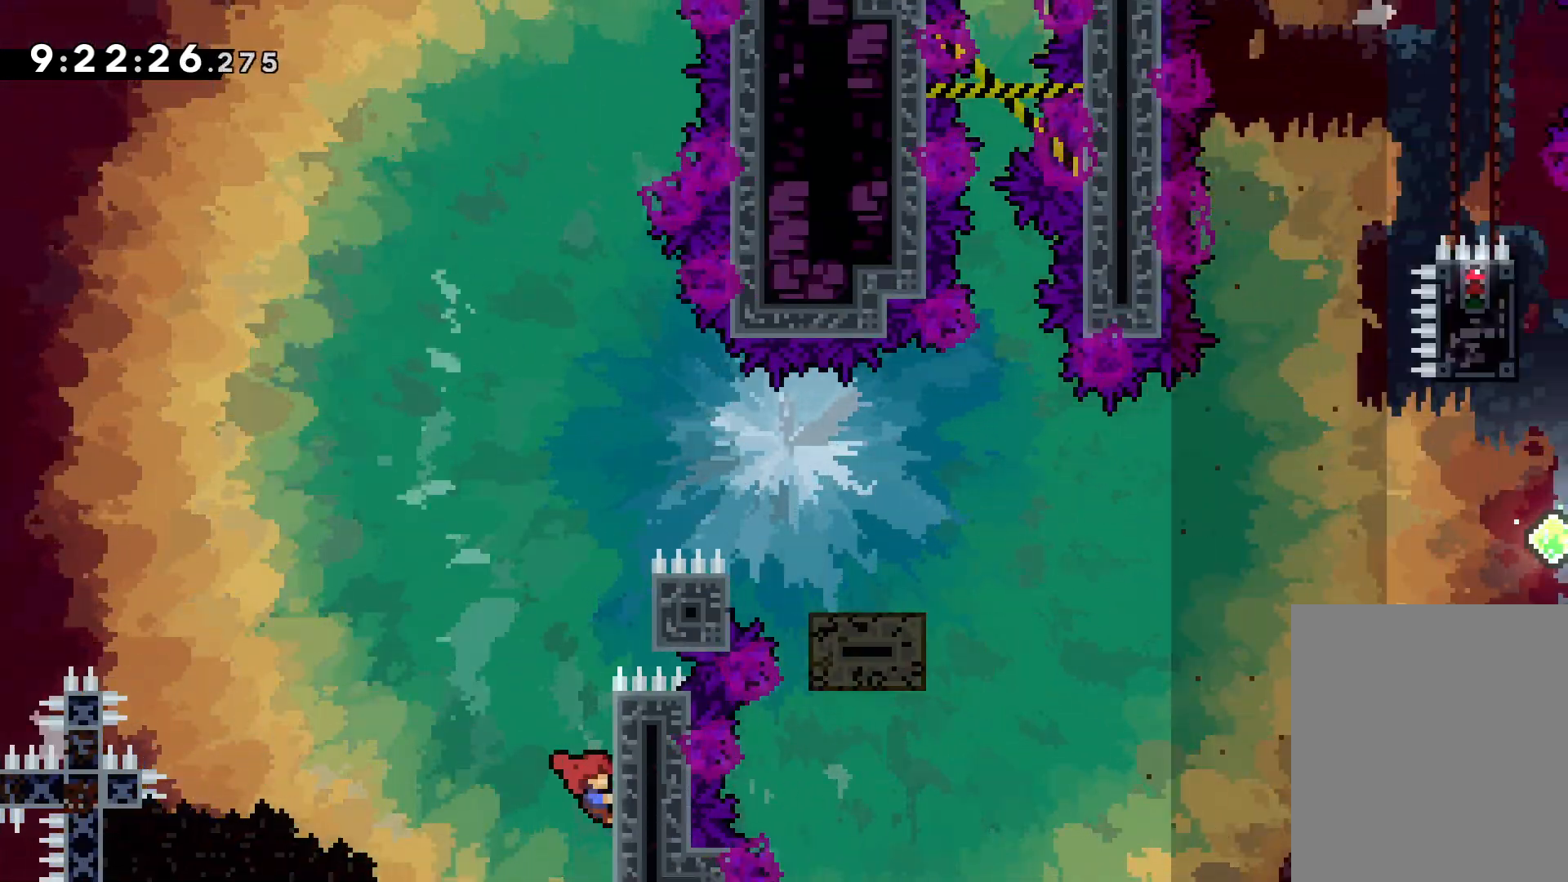
{"keys": ["jump", "right", "up"], "events": [[117, "right", "up"], [317, "jump", "down"], [367, "right", "down"], [400, "grab", "up"]]}
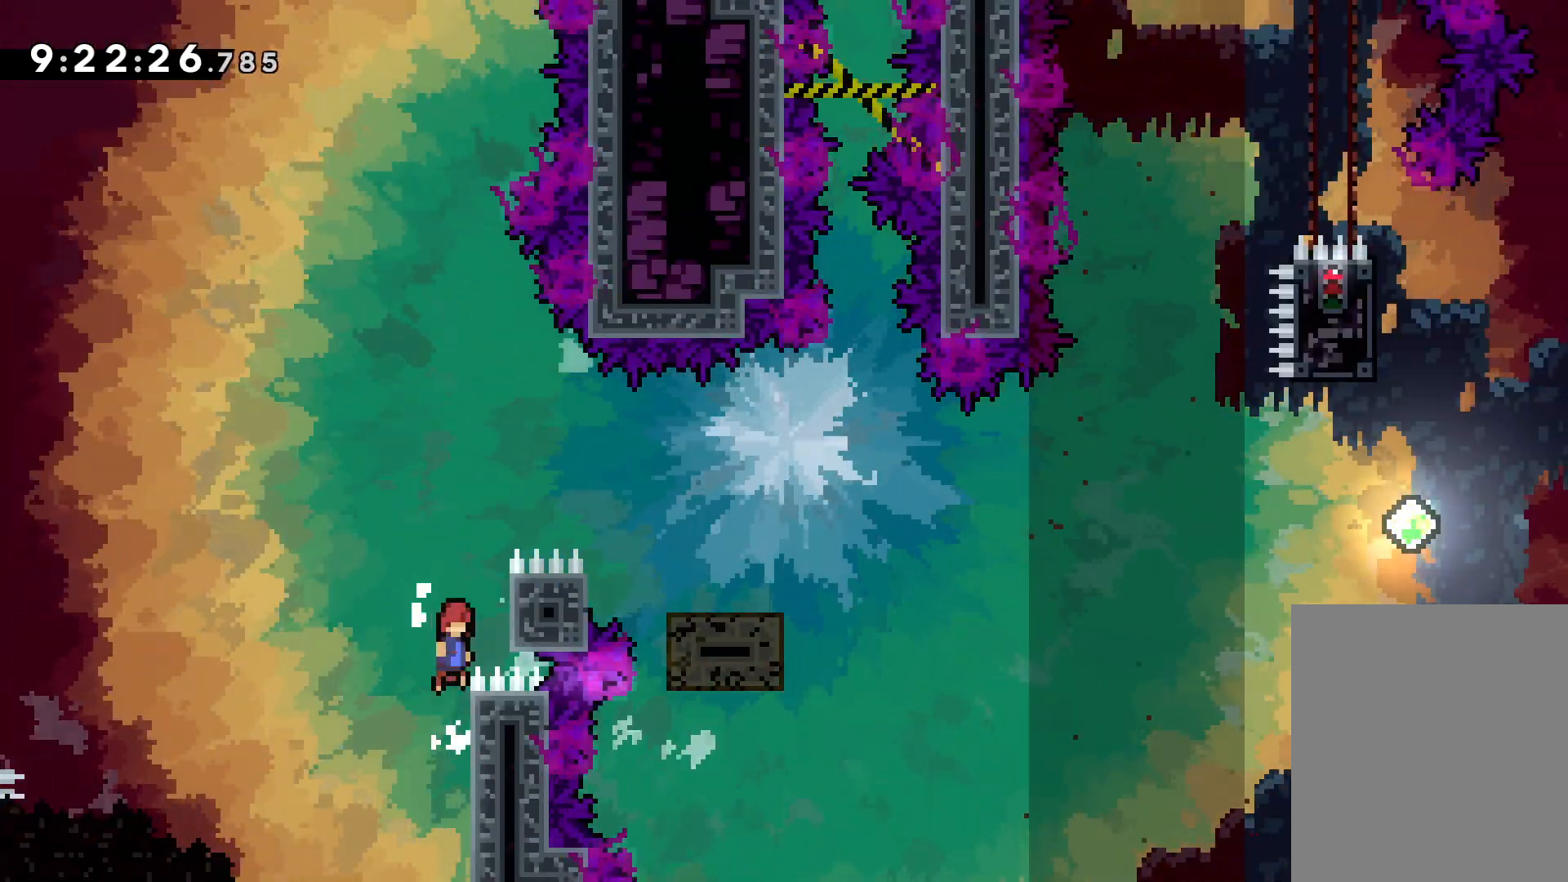
{"keys": ["jump", "right", "up"], "events": [[83, "grab", "down"], [117, "jump", "up"], [167, "right", "up"], [217, "up", "up"], [300, "up", "down"], [333, "jump", "down"], [333, "right", "down"], [467, "grab", "up"]]}
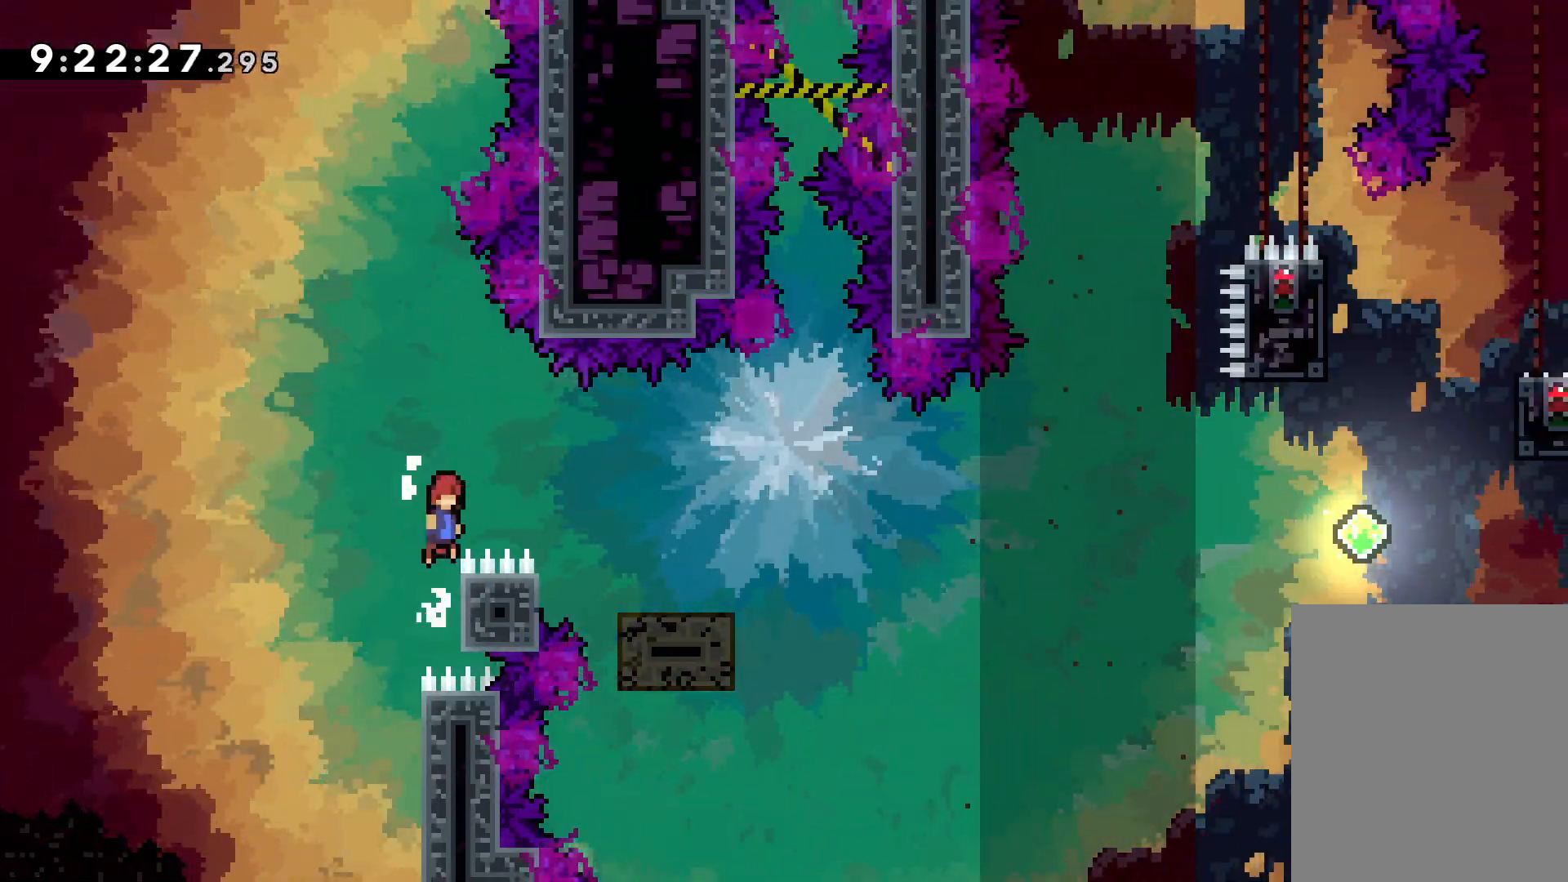
{"keys": ["jump", "right", "up"], "events": [[33, "up", "up"], [233, "jump", "up"], [267, "down", "down"], [283, "dash", "down"], [433, "dash", "up"], [450, "down", "up"], [467, "jump", "down"], [500, "up", "down"]]}
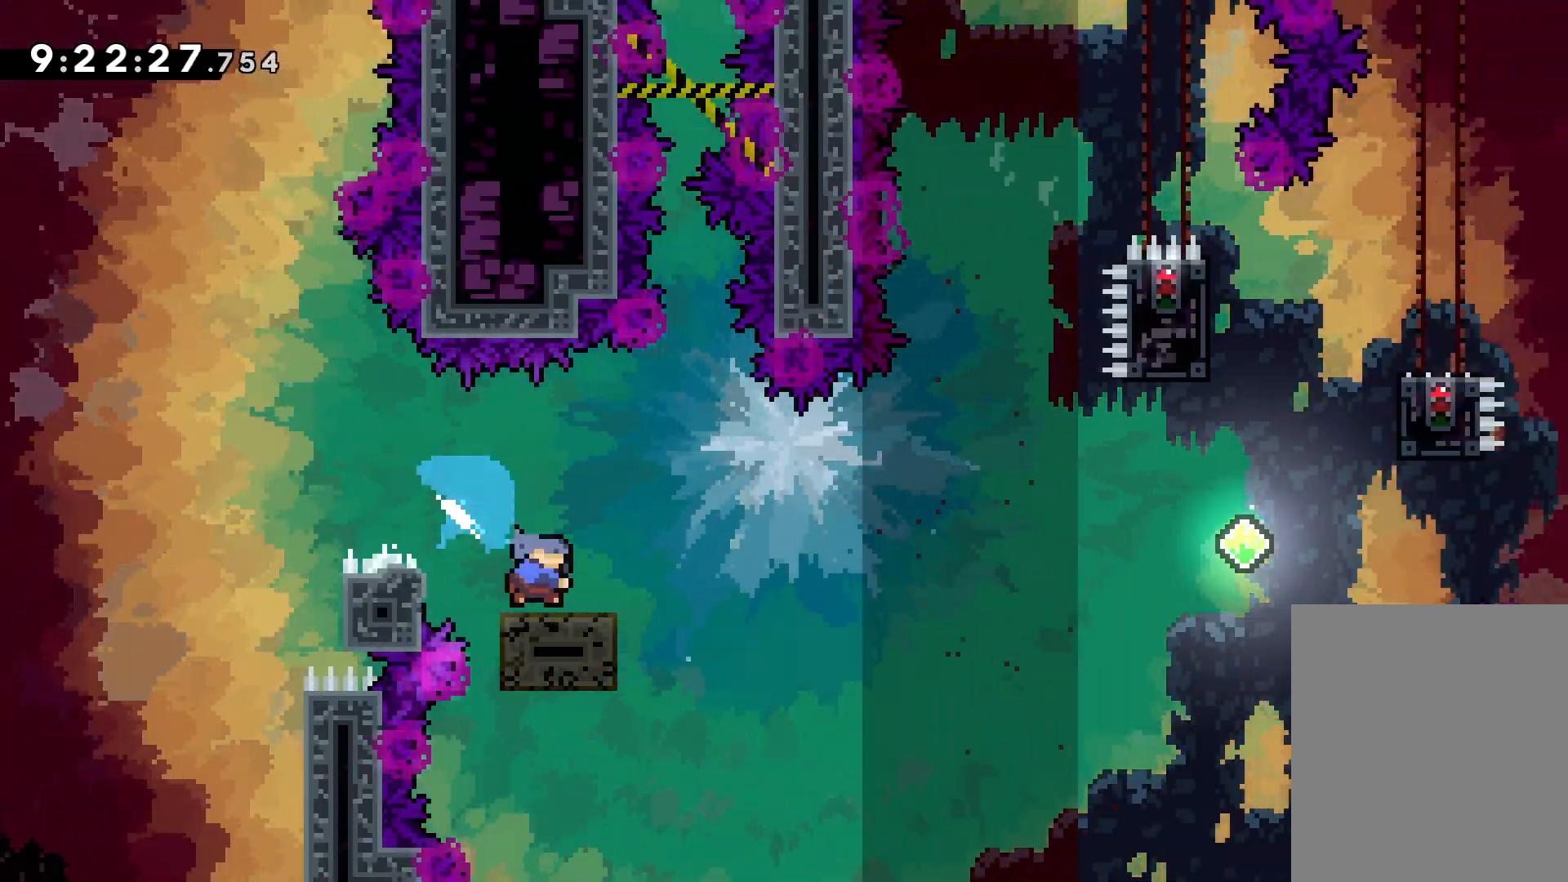
{"keys": ["dash", "right", "up"], "events": [[433, "dash", "down"], [450, "jump", "up"]]}
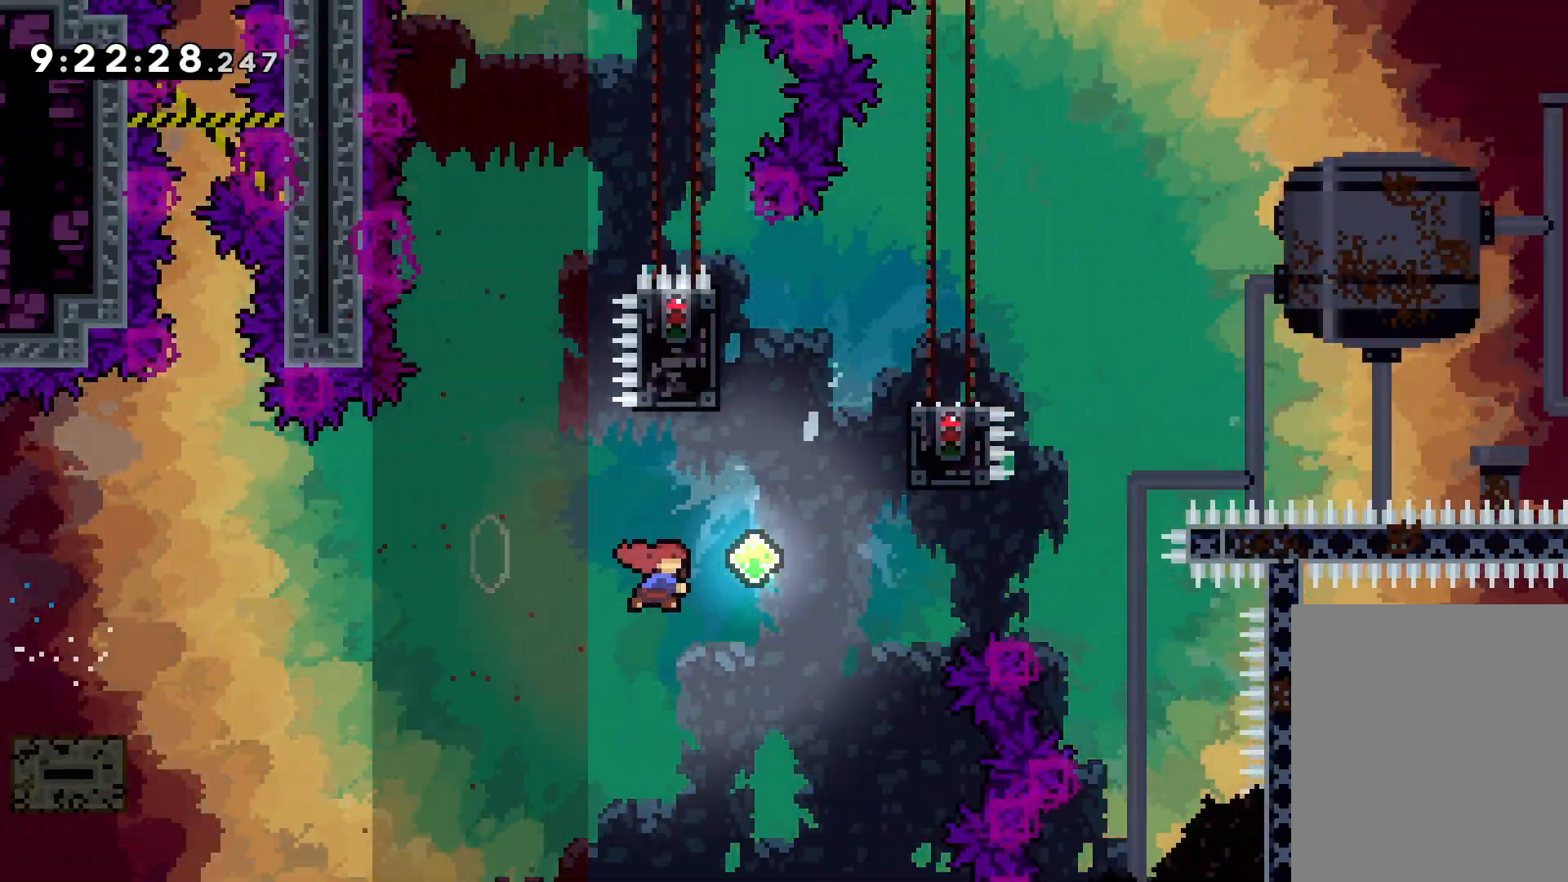
{"keys": ["jump", "left"], "events": [[83, "dash", "up"], [217, "grab", "down"], [267, "up", "up"], [383, "jump", "down"], [400, "left", "down"], [433, "right", "up"], [450, "grab", "up"]]}
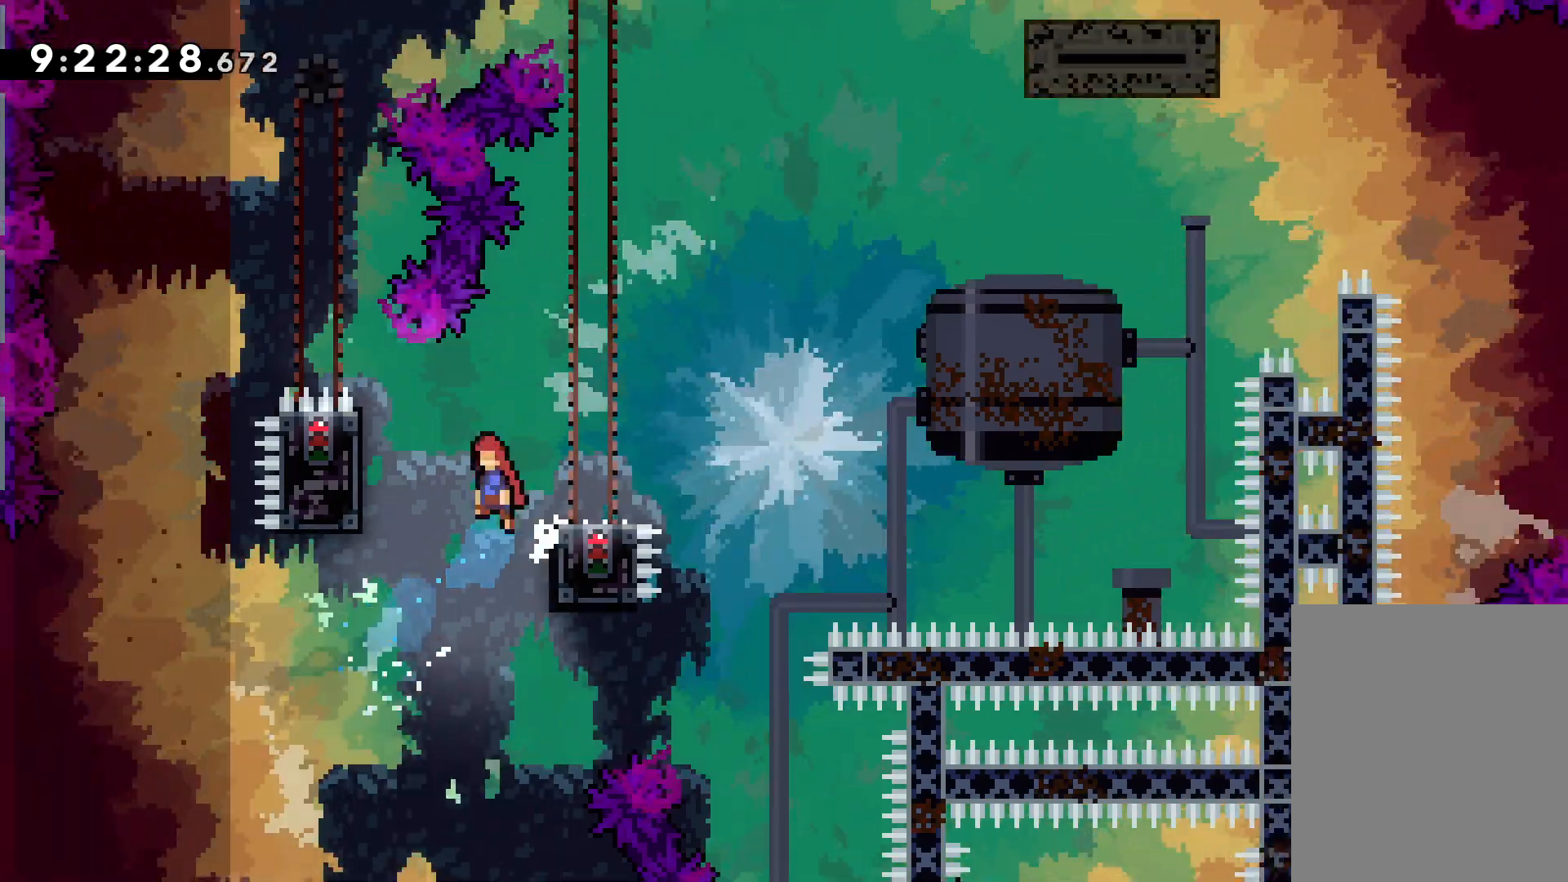
{"keys": ["grab"], "events": [[33, "jump", "up"], [183, "grab", "down"], [333, "left", "up"]]}
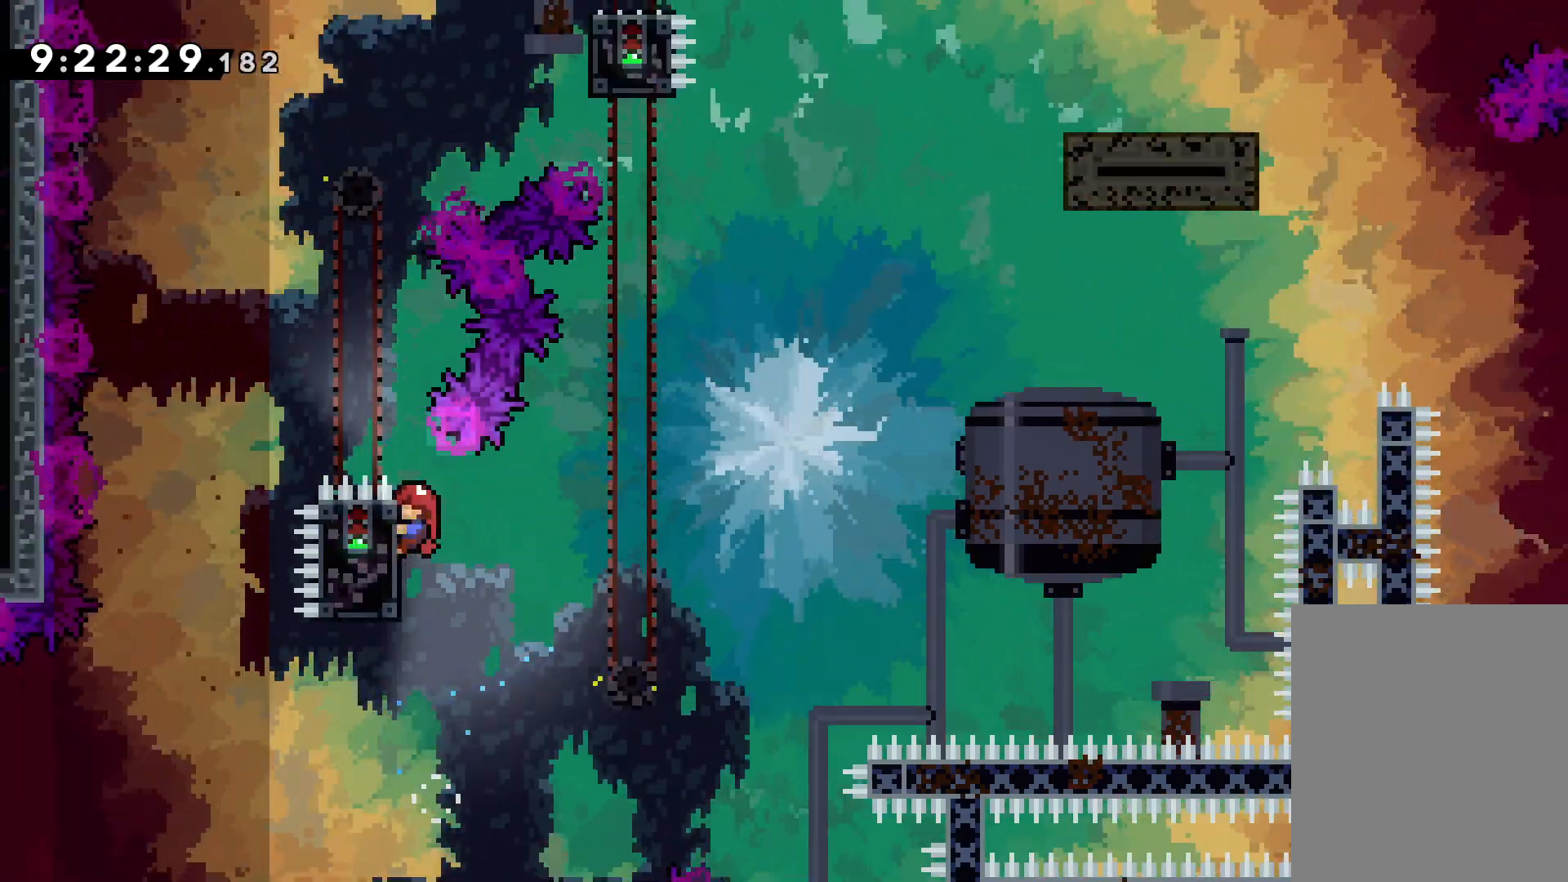
{"keys": ["jump"], "events": [[350, "jump", "down"], [417, "grab", "up"]]}
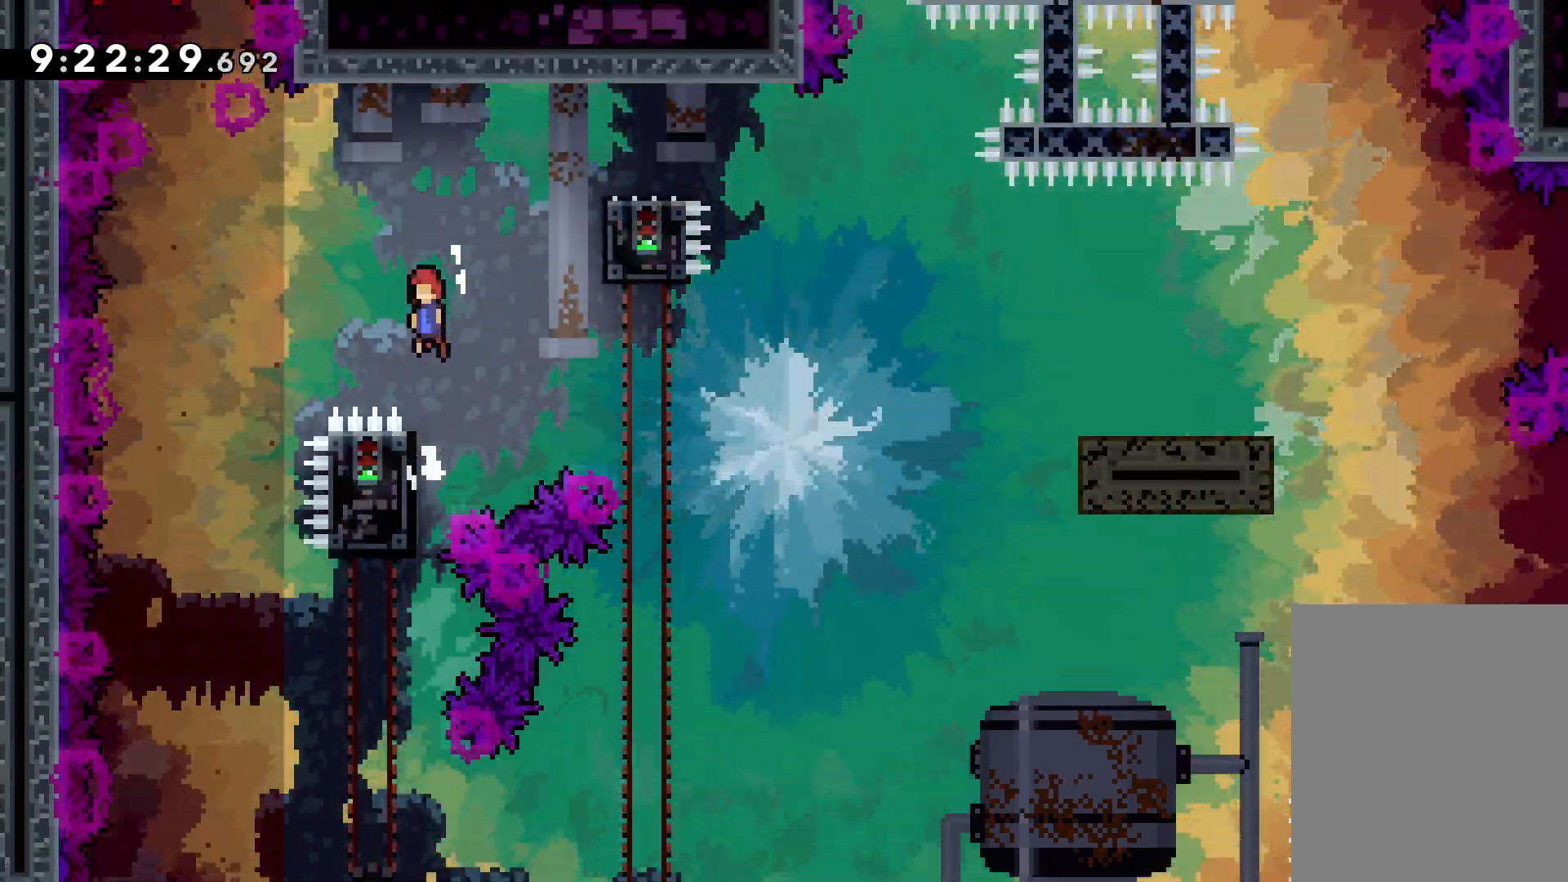
{"keys": ["down", "jump", "right"], "events": [[17, "right", "down"], [150, "jump", "up"], [300, "down", "down"], [317, "dash", "down"], [467, "dash", "up"], [483, "jump", "down"]]}
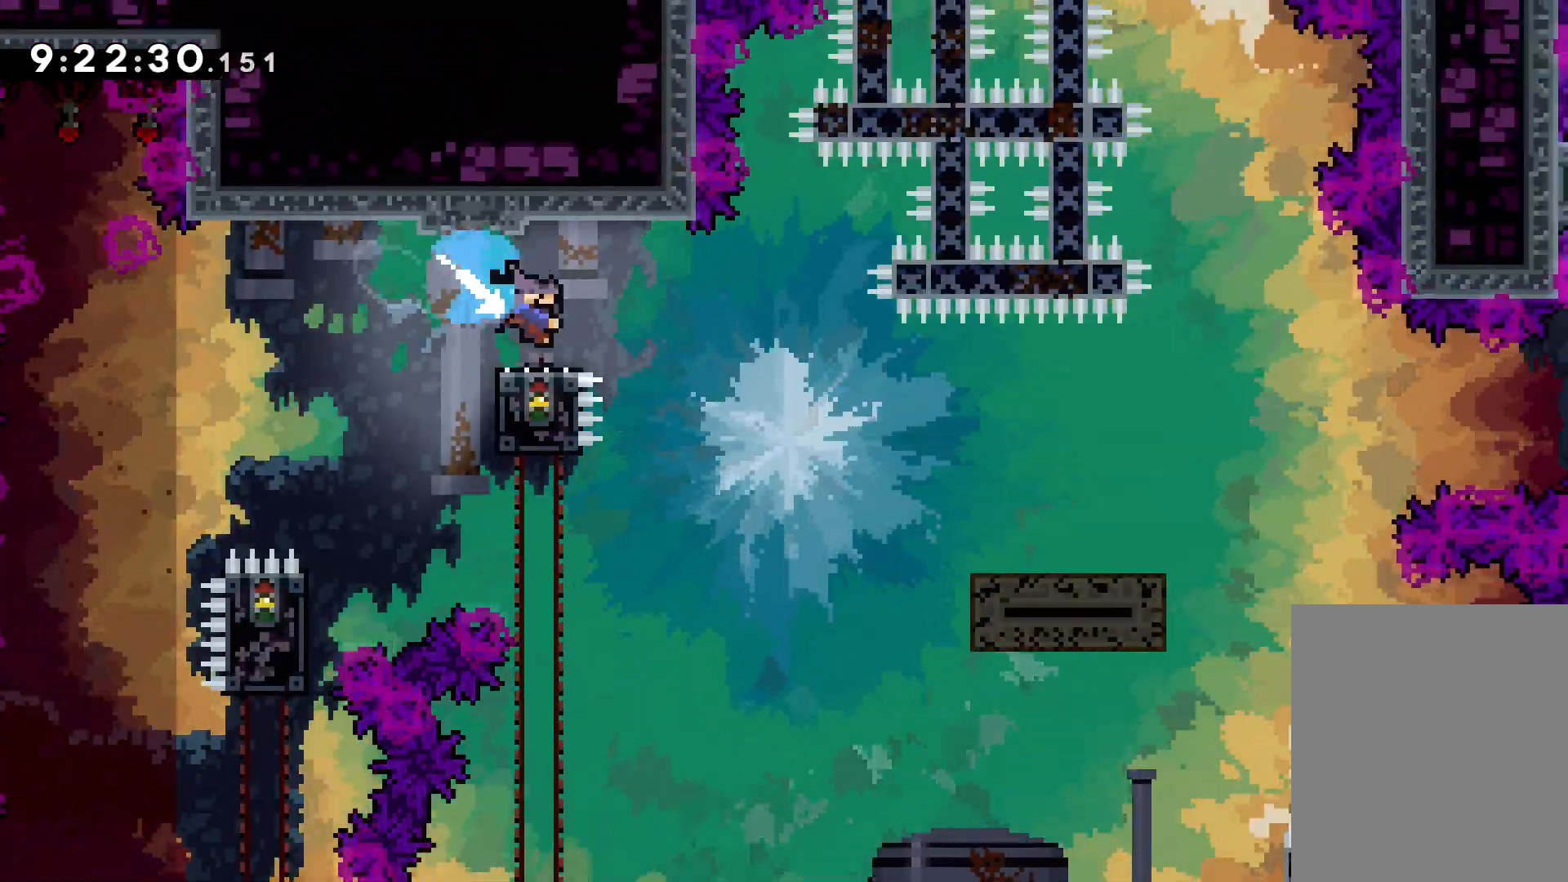
{"keys": ["jump", "right", "up"], "events": [[83, "dash", "down"], [117, "jump", "up"], [333, "down", "up"], [350, "dash", "up"], [417, "jump", "down"], [417, "up", "down"]]}
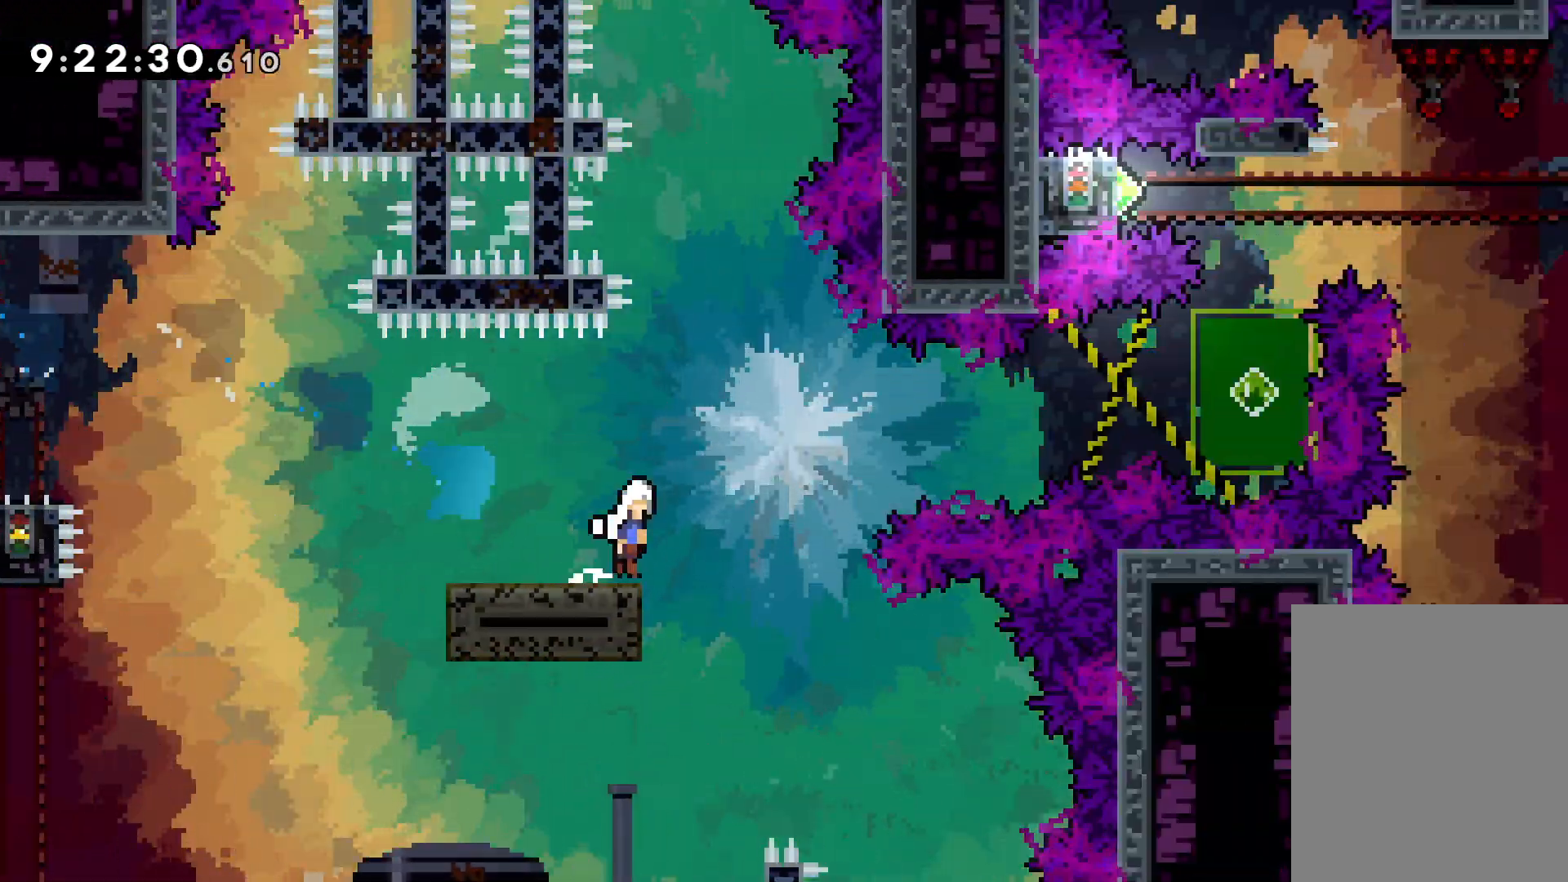
{"keys": ["dash", "up"], "events": [[383, "dash", "down"], [383, "jump", "up"], [383, "right", "up"]]}
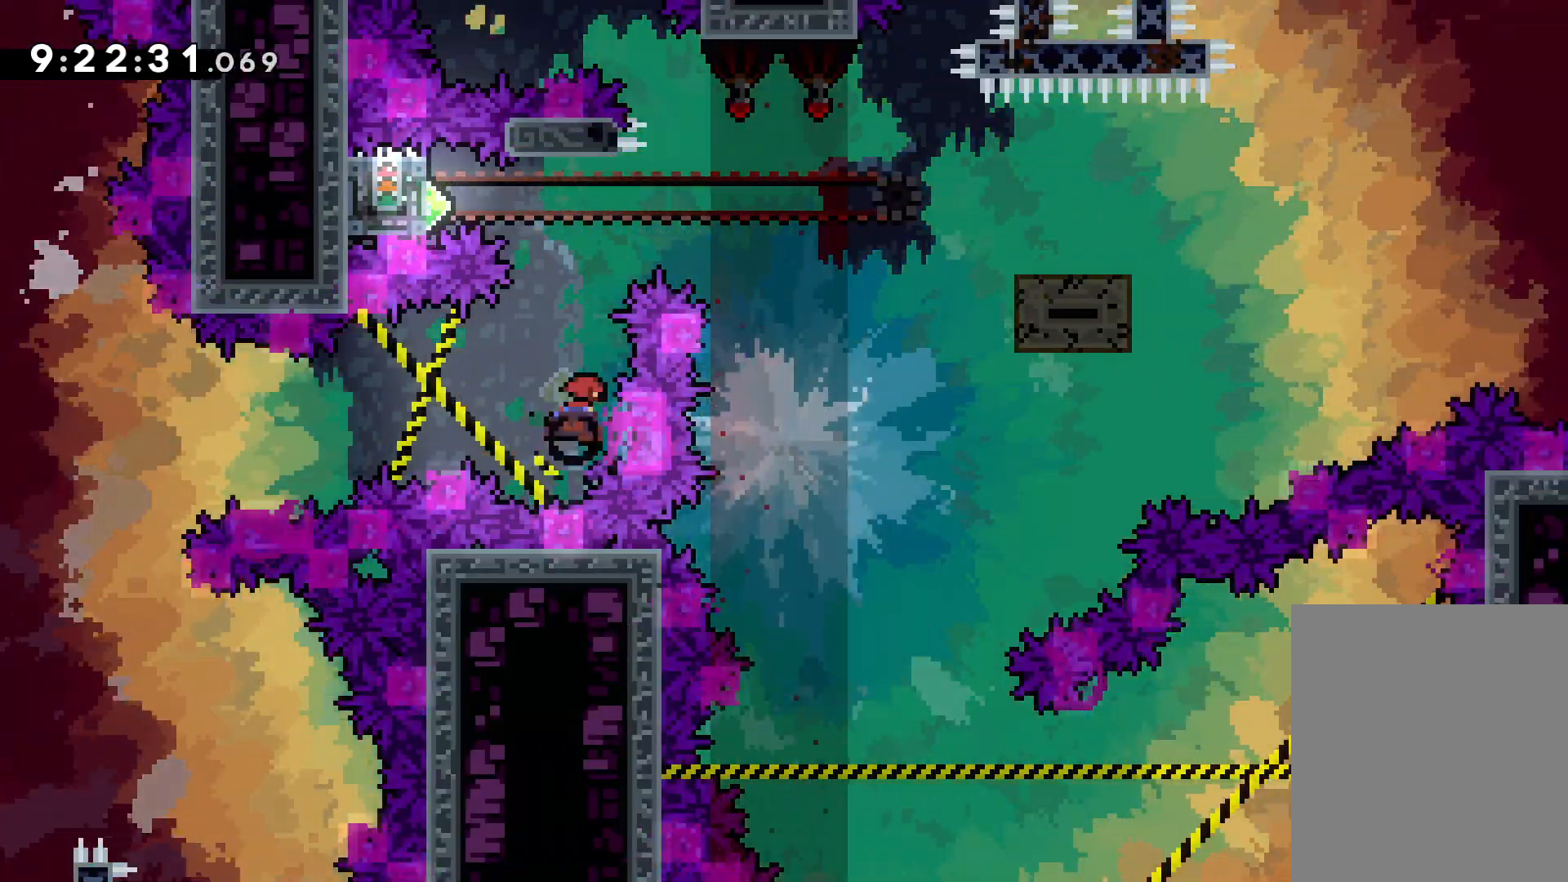
{"keys": ["grab", "left"], "events": [[83, "dash", "up"], [183, "left", "down"], [217, "up", "up"], [267, "dash", "down"], [433, "dash", "up"], [500, "grab", "down"]]}
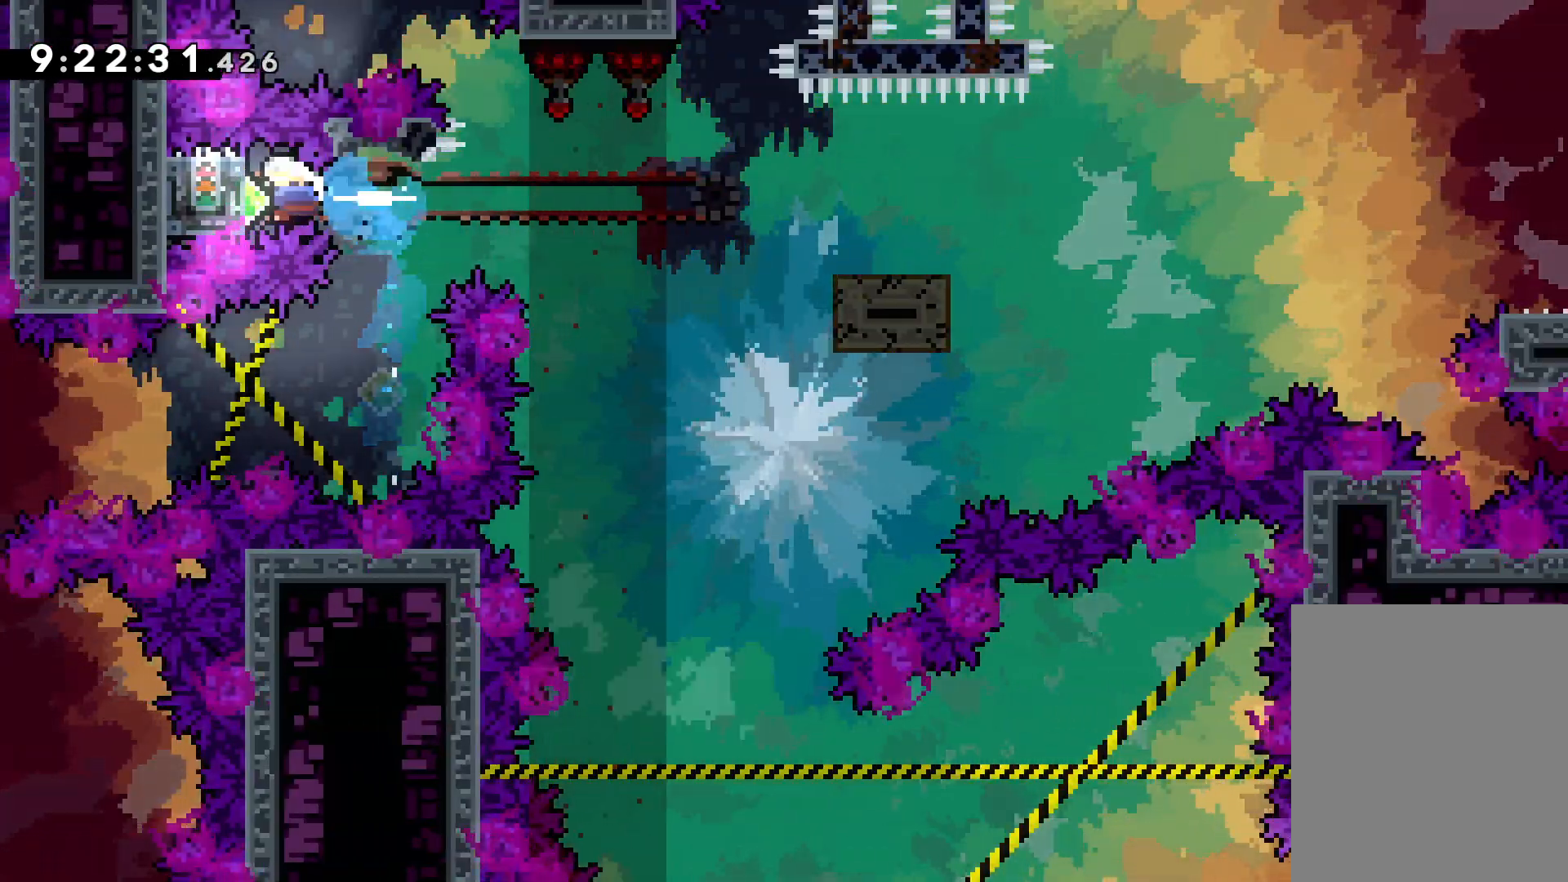
{"keys": ["grab"], "events": [[50, "left", "up"]]}
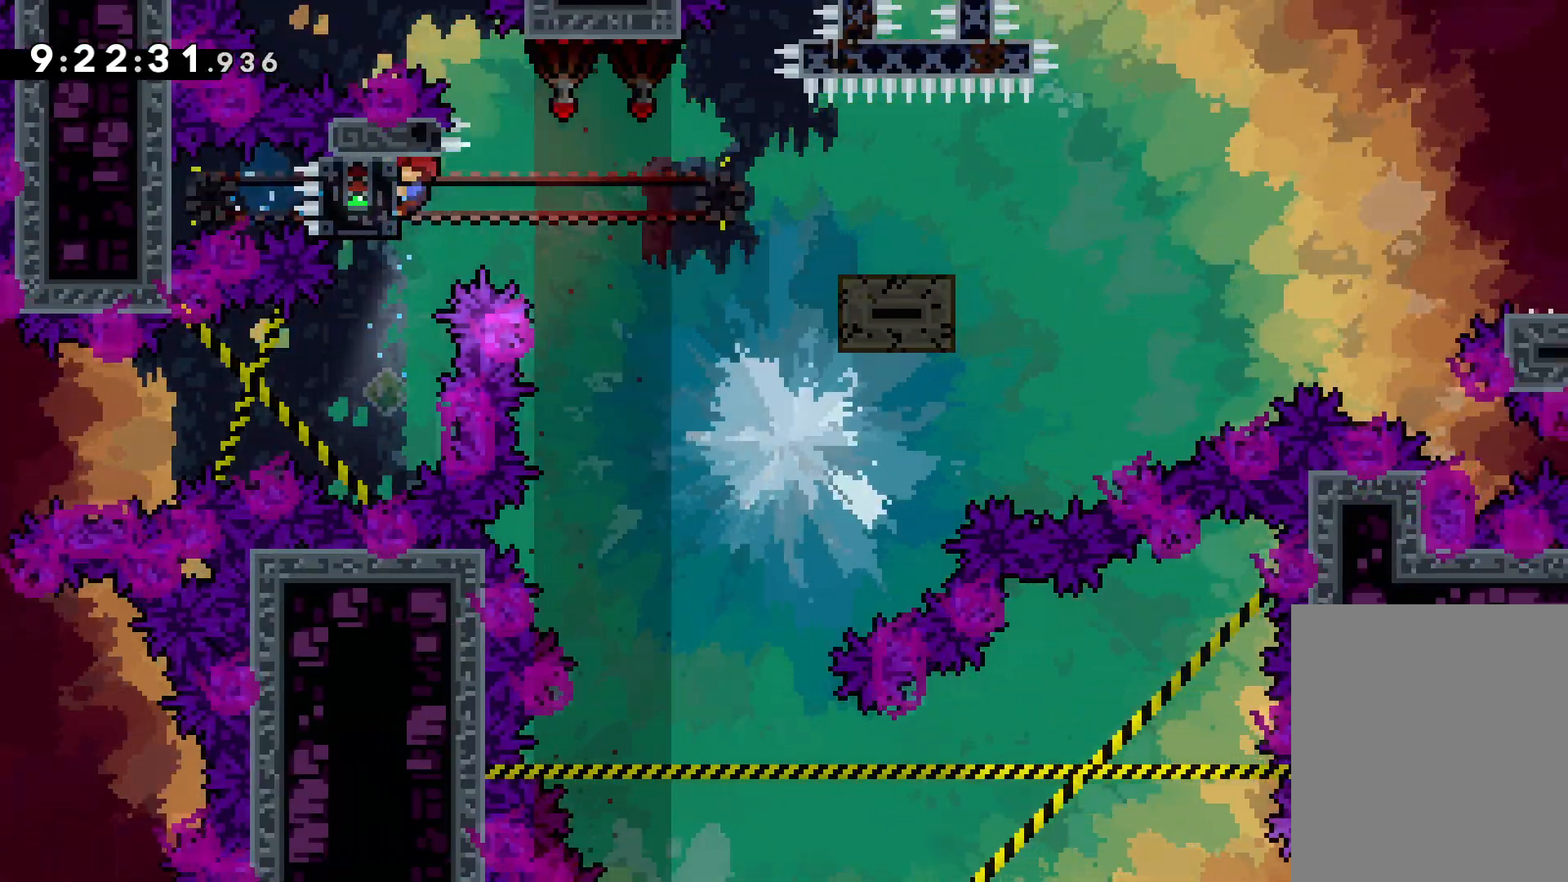
{"keys": ["jump", "right", "up"], "events": [[200, "down", "down"], [200, "right", "down"], [217, "dash", "down"], [233, "grab", "up"], [333, "dash", "up"], [383, "down", "up"], [383, "jump", "down"], [433, "up", "down"]]}
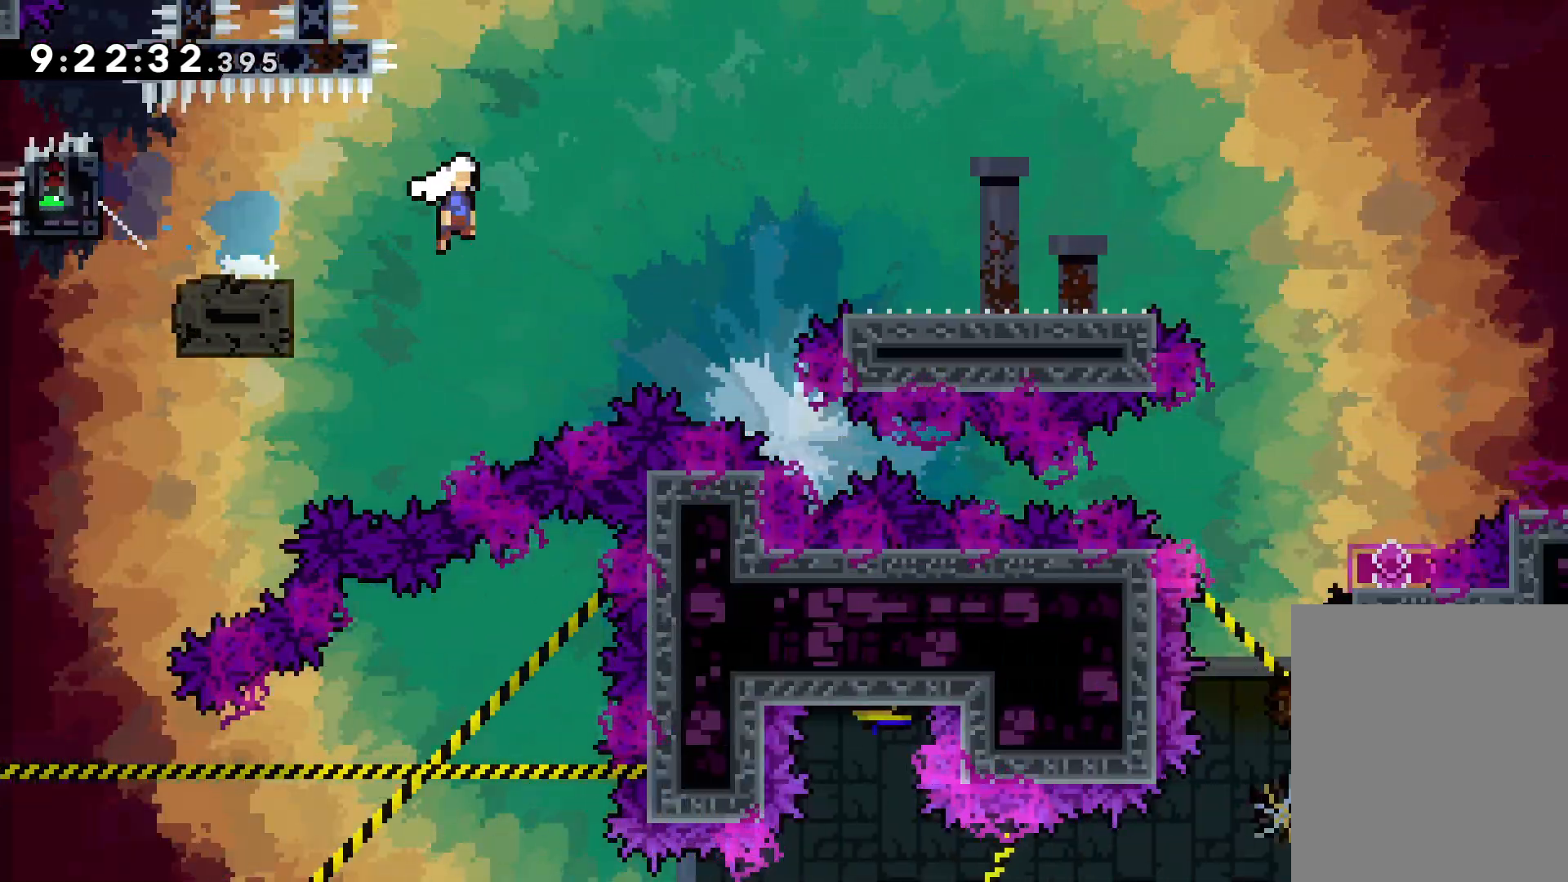
{"keys": ["jump", "right", "up"], "events": []}
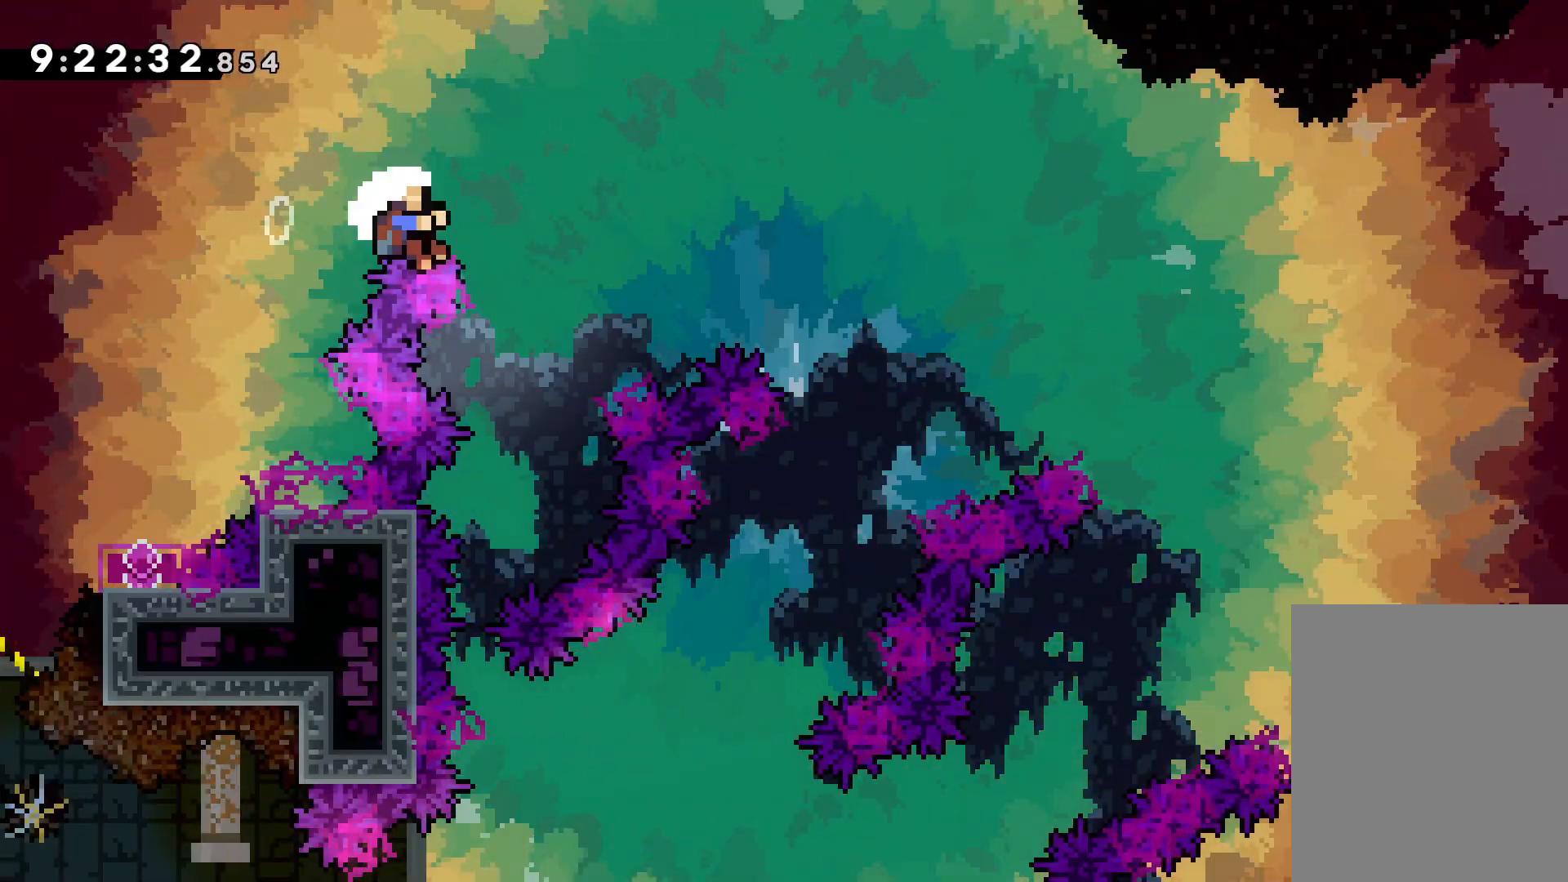
{"keys": [], "events": [[133, "jump", "up"], [150, "up", "up"], [183, "right", "up"]]}
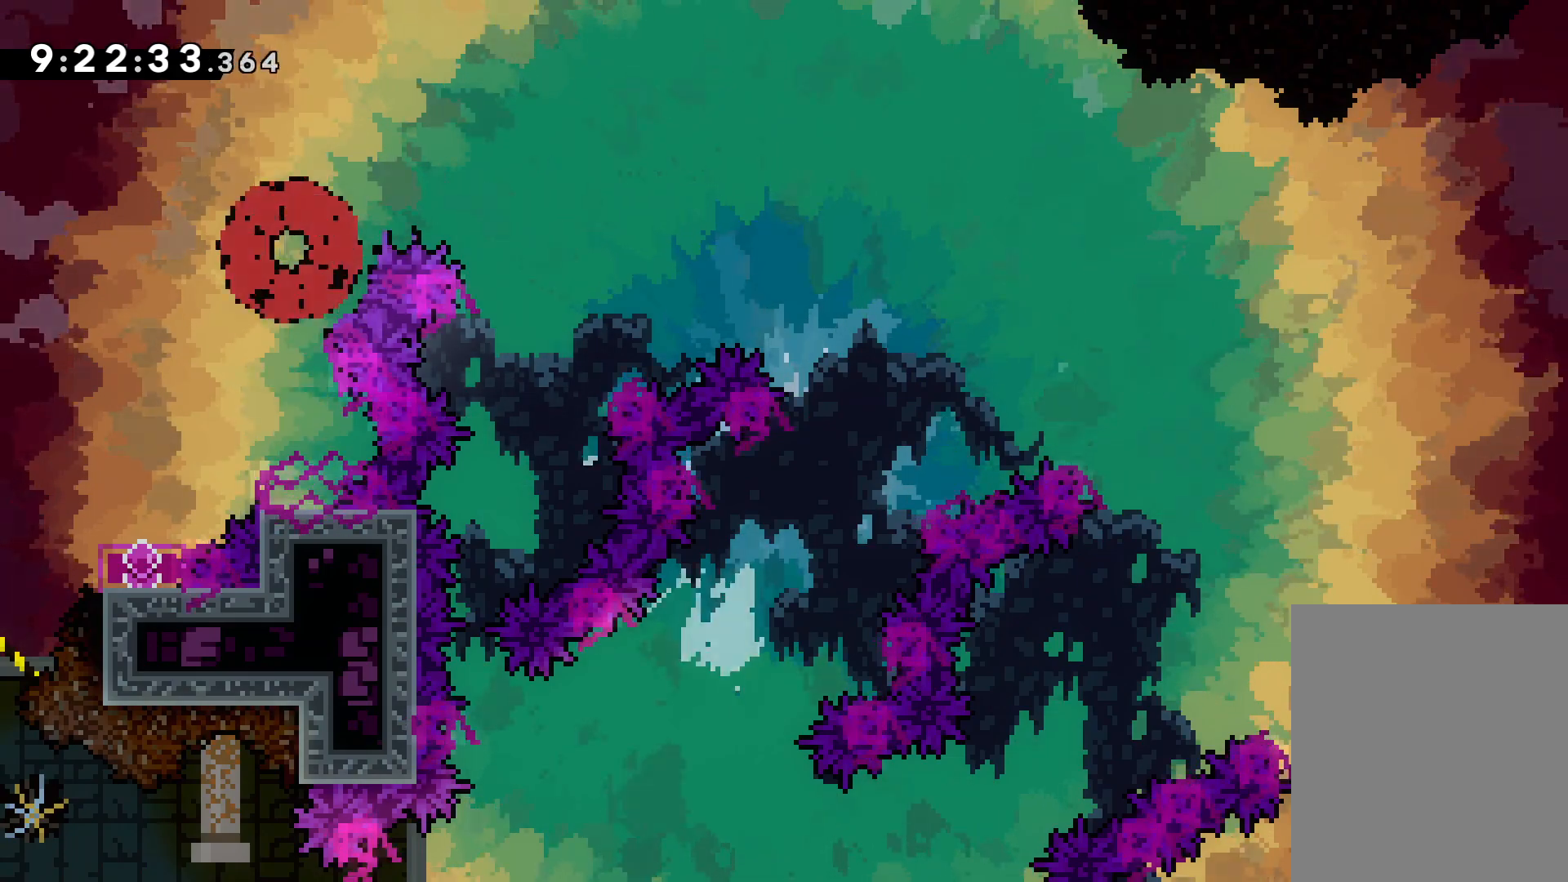
{"keys": [], "events": []}
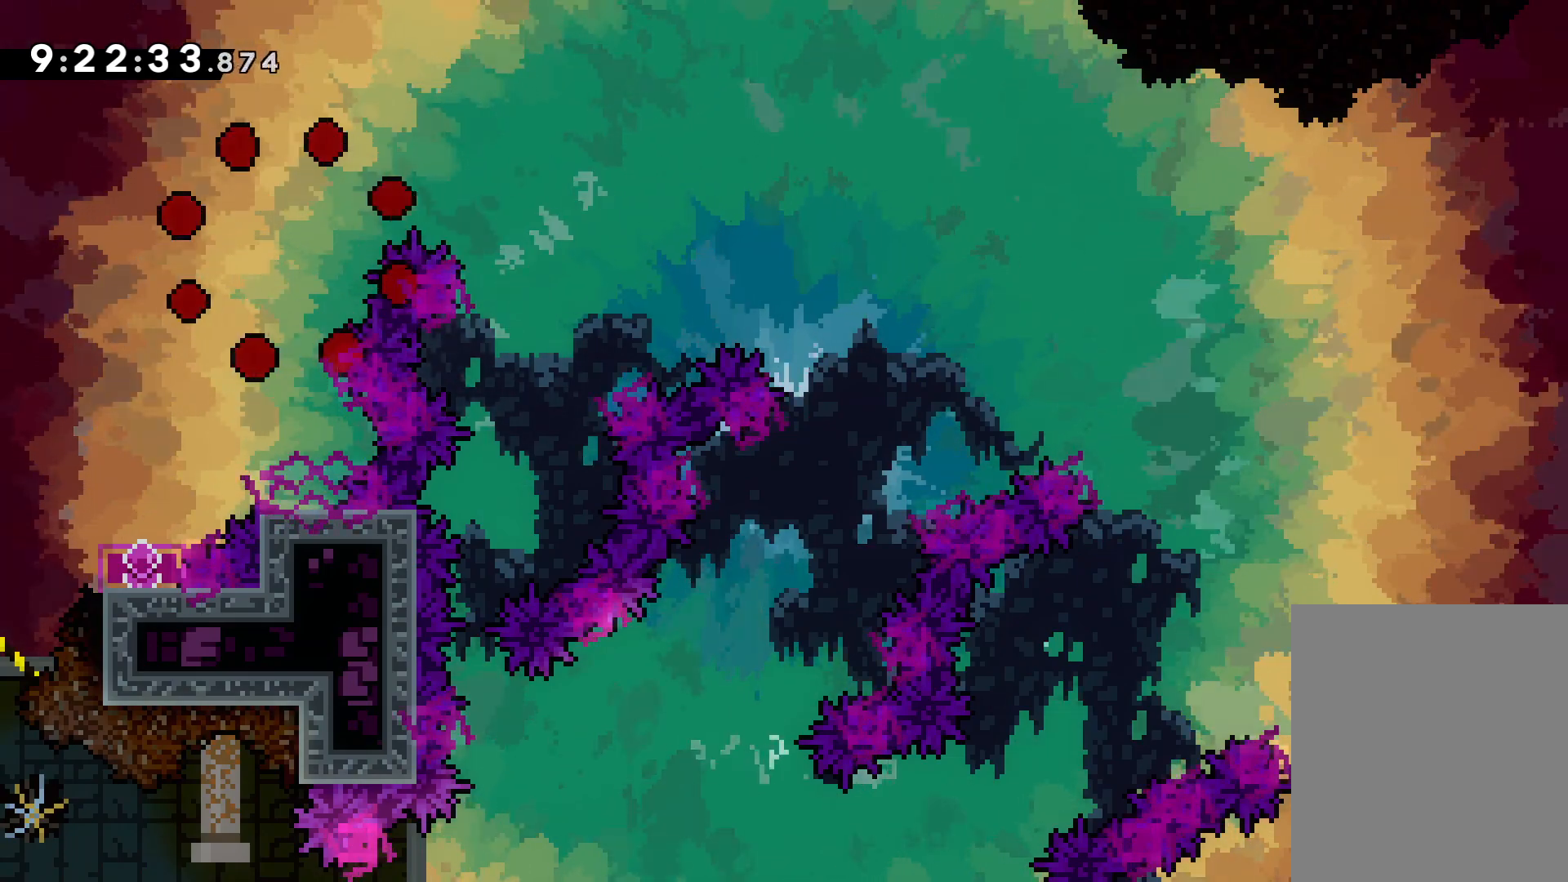
{"keys": [], "events": []}
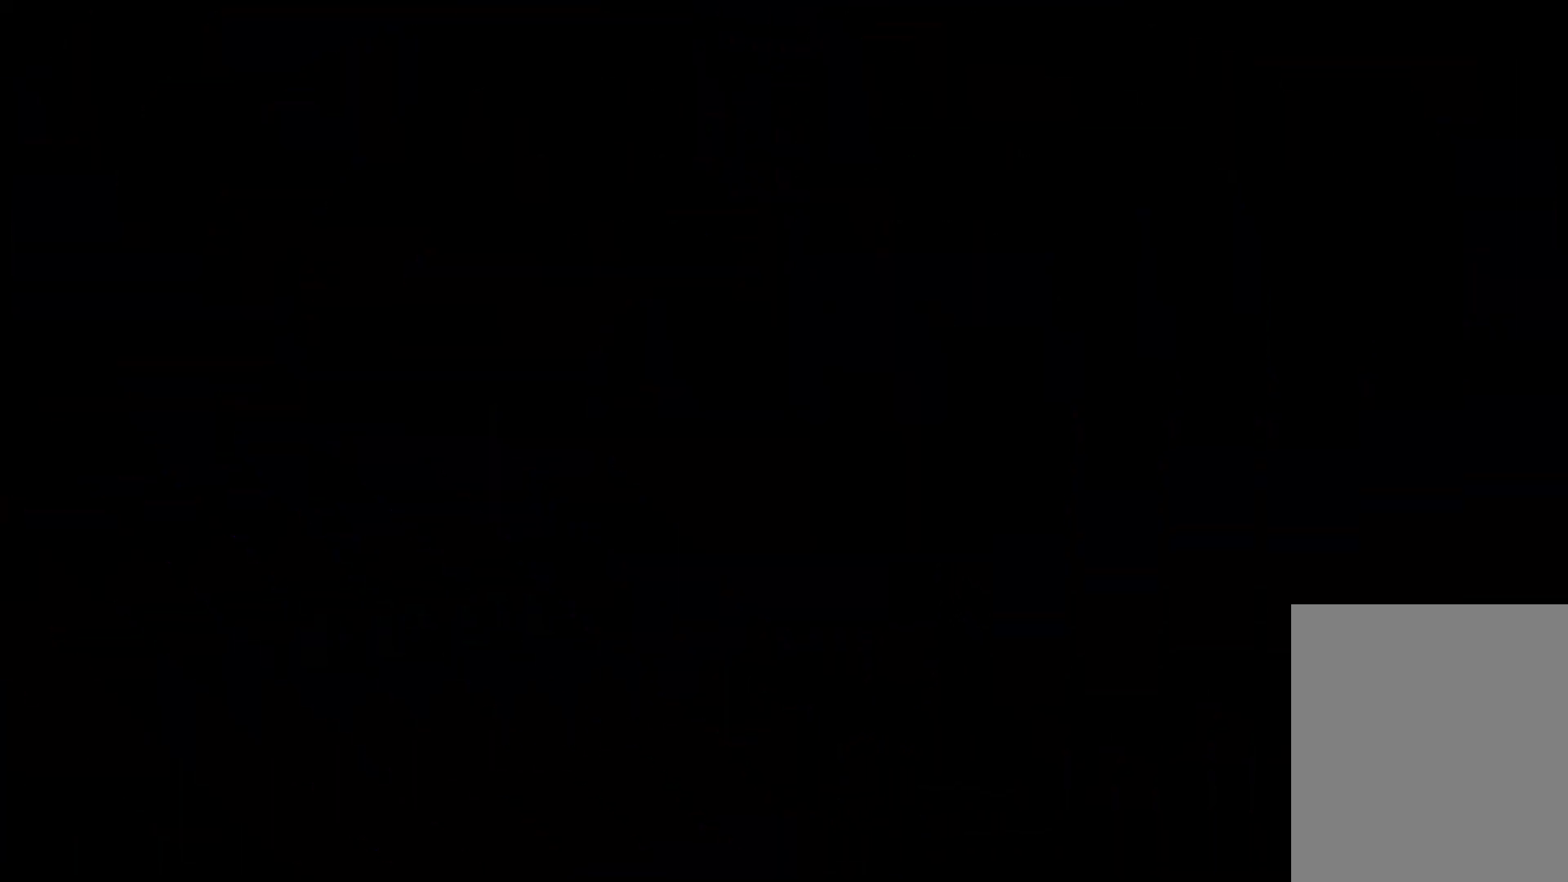
{"keys": [], "events": []}
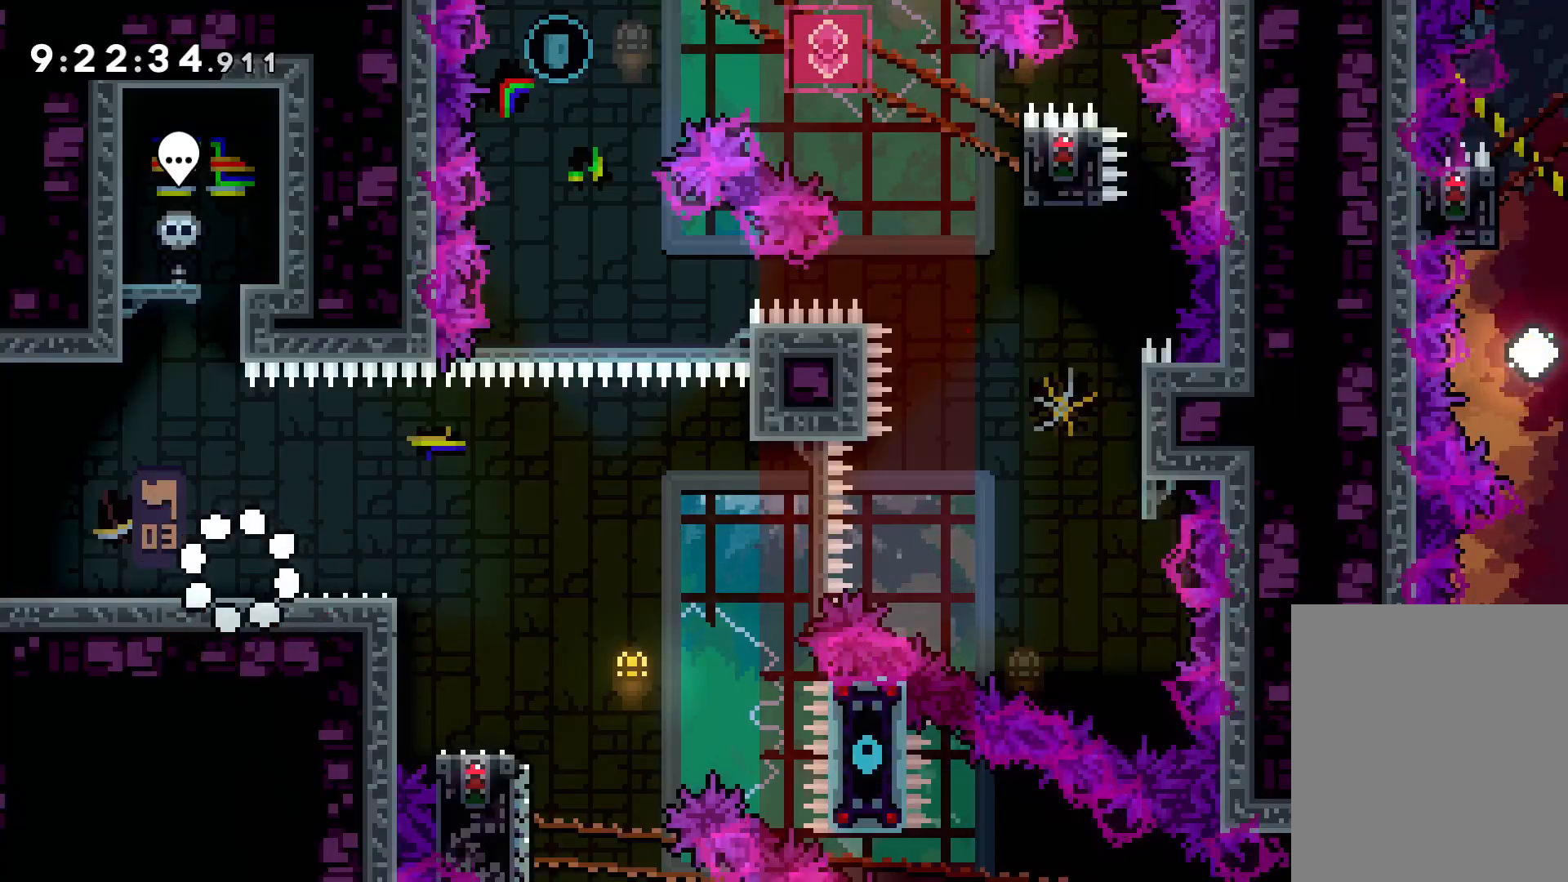
{"keys": ["dash", "down", "right"], "events": [[183, "jump", "down"], [317, "jump", "up"], [400, "dash", "down"], [400, "down", "down"], [400, "right", "down"]]}